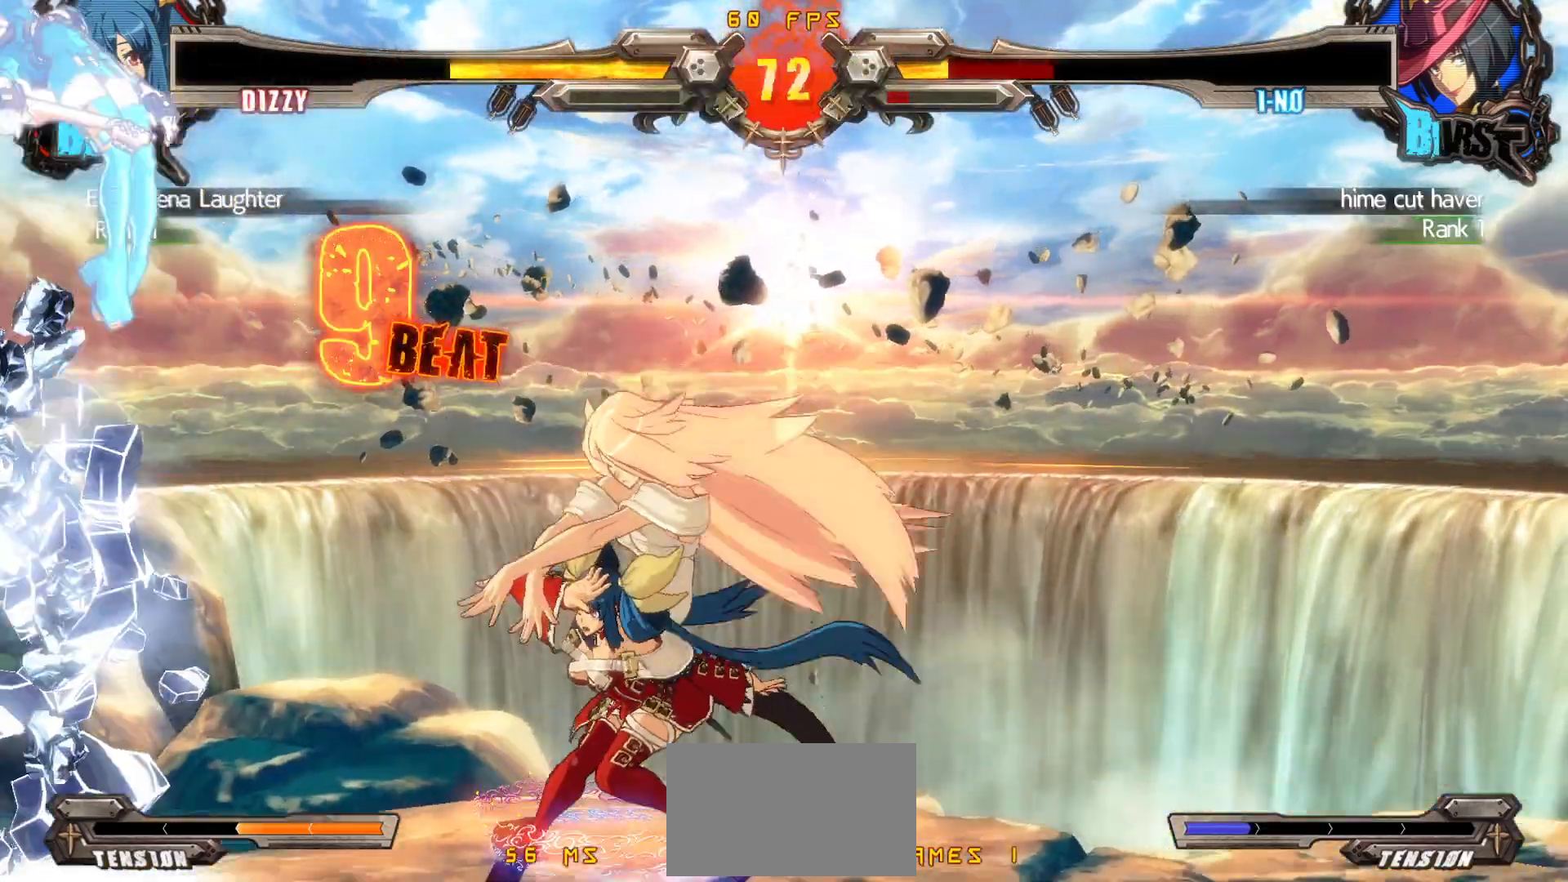
Gameplay with a controller (arcade stick); each line is a JSON object with the inputs held at the frame after it. "events" lists button and stick changes between this image and that frame as [ms after this image, input, new state], when the widget could be followed in between. Not read: L3 R3.
{"buttons": ["DPAD_DOWN"], "events": [[483, "DPAD_DOWN", "down"]]}
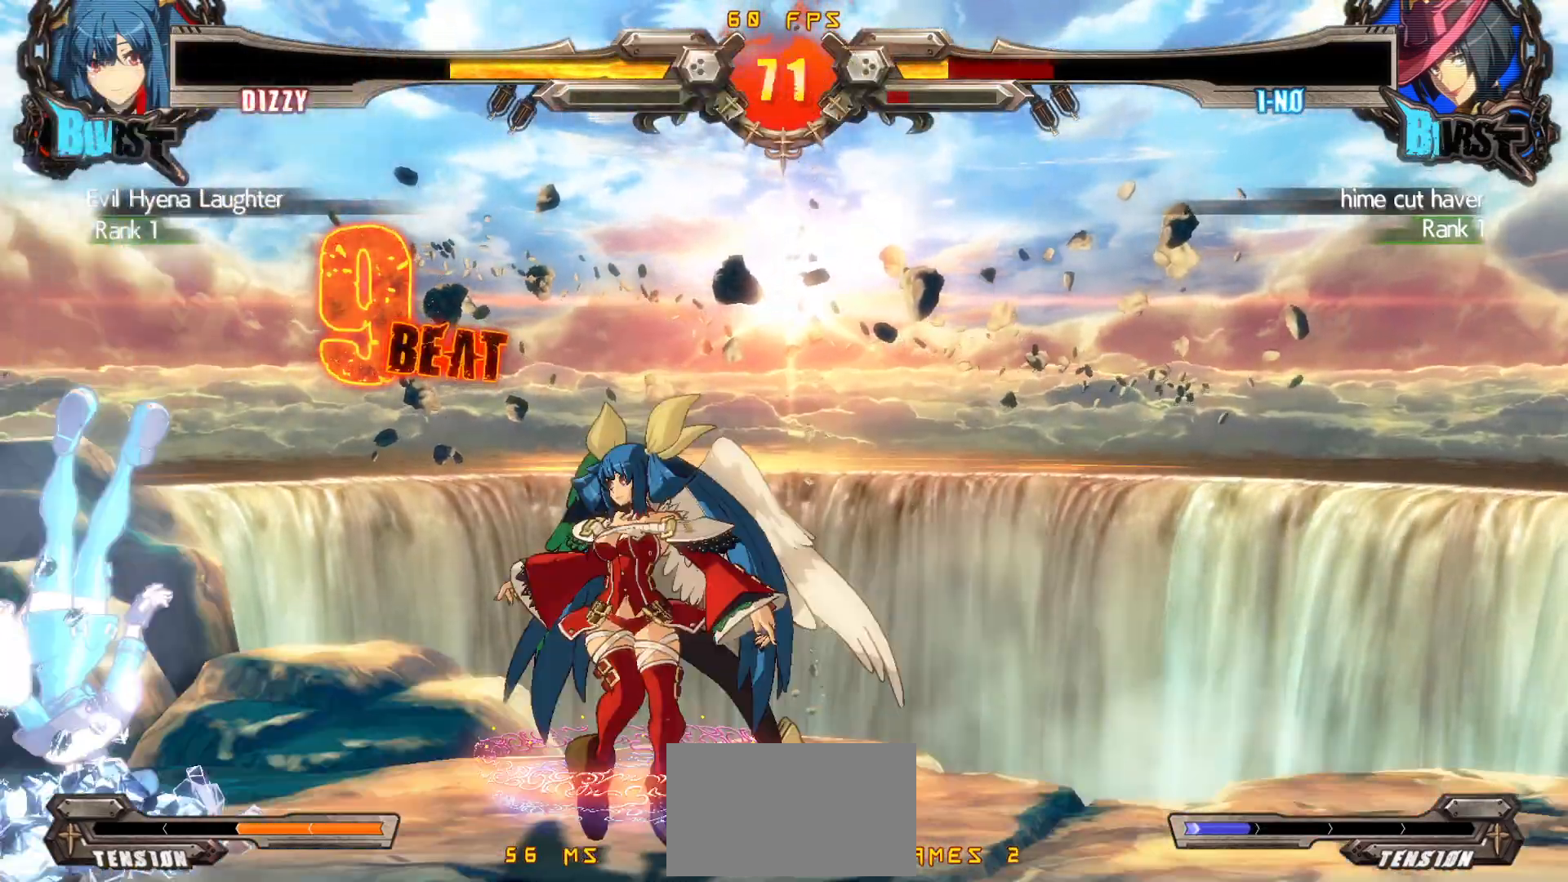
{"buttons": [], "events": [[33, "DPAD_RIGHT", "down"], [67, "DPAD_DOWN", "up"], [100, "CIRCLE", "down"], [117, "DPAD_RIGHT", "up"], [133, "CIRCLE", "up"], [217, "CIRCLE", "down"], [333, "CIRCLE", "up"]]}
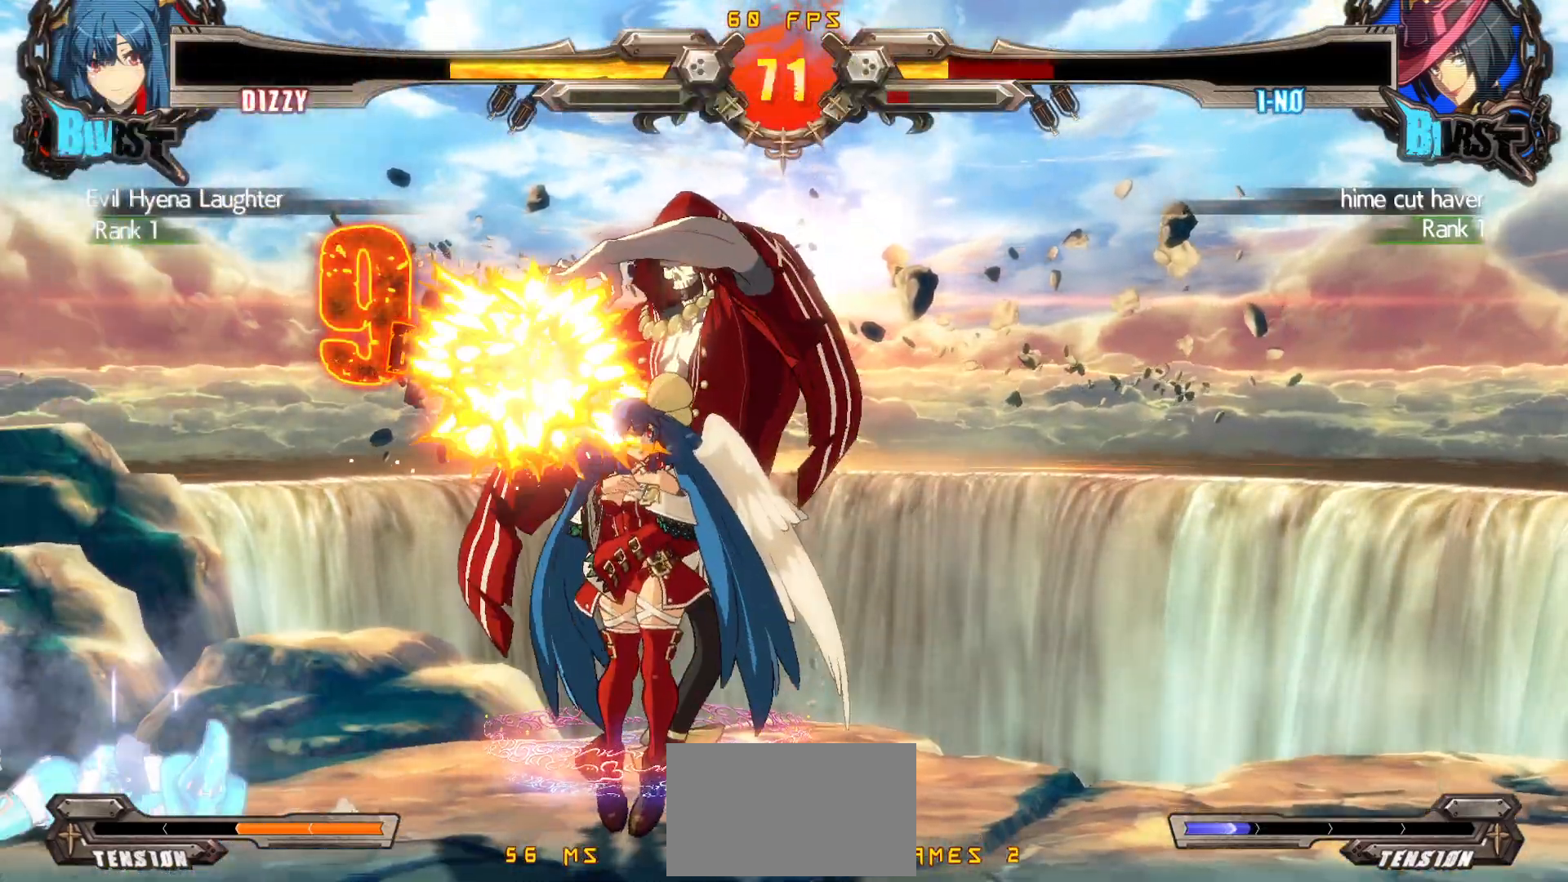
{"buttons": ["CROSS", "SQUARE", "TRIANGLE"], "events": [[183, "DPAD_DOWN", "down"], [250, "DPAD_LEFT", "down"], [283, "DPAD_DOWN", "up"], [317, "TRIANGLE", "down"], [350, "DPAD_LEFT", "up"], [383, "TRIANGLE", "up"], [467, "CROSS", "down"], [467, "SQUARE", "down"], [467, "TRIANGLE", "down"]]}
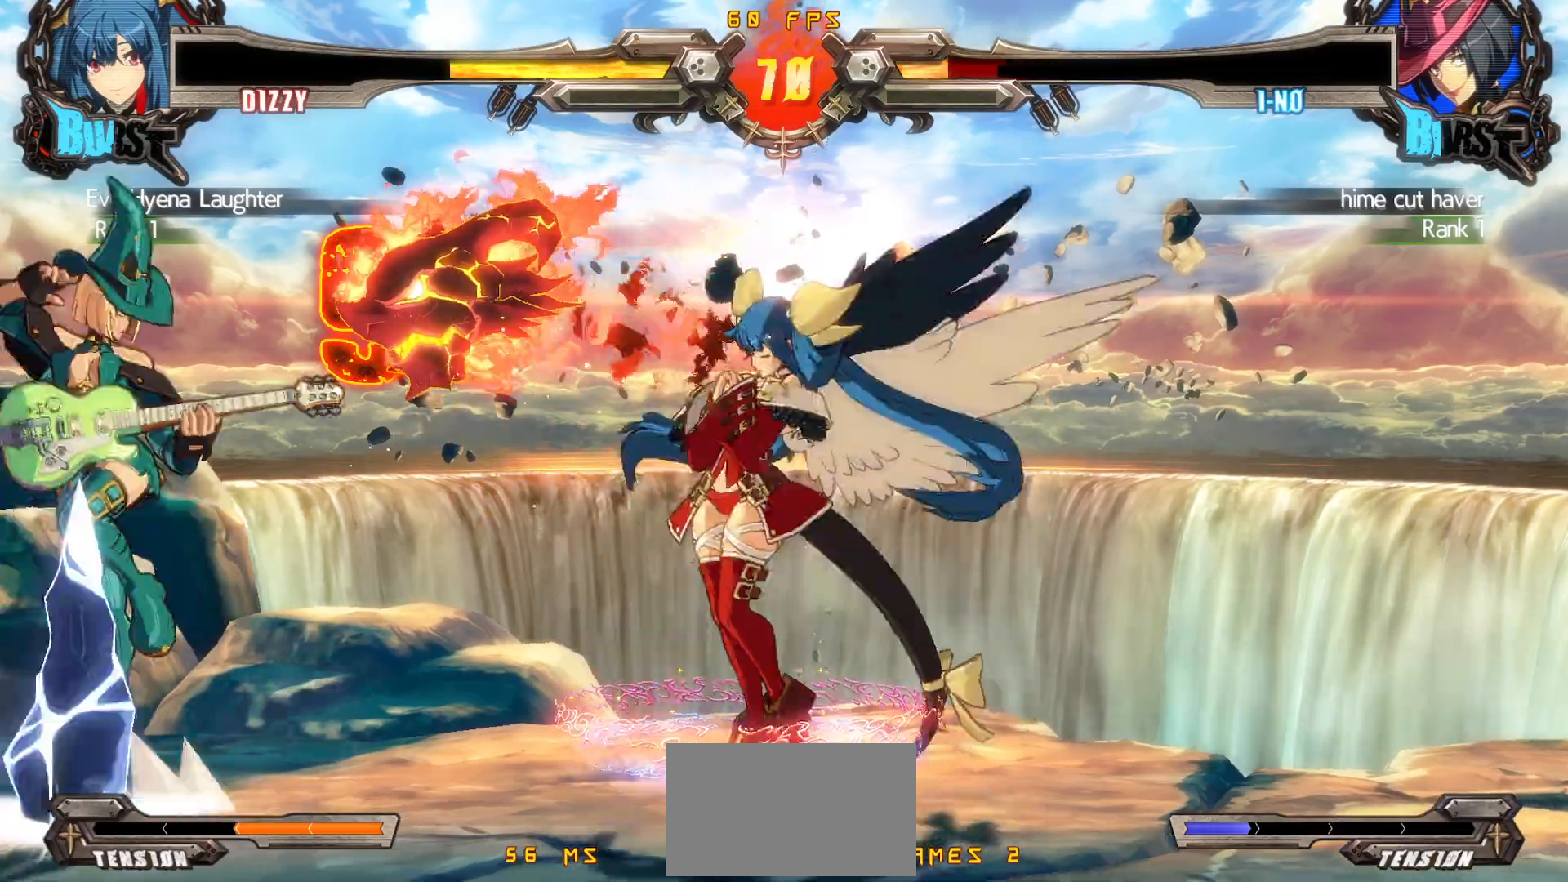
{"buttons": [], "events": [[83, "CROSS", "up"], [83, "TRIANGLE", "up"], [100, "SQUARE", "up"], [400, "DPAD_UP", "down"], [417, "DPAD_LEFT", "down"], [467, "DPAD_UP", "up"], [483, "DPAD_LEFT", "up"]]}
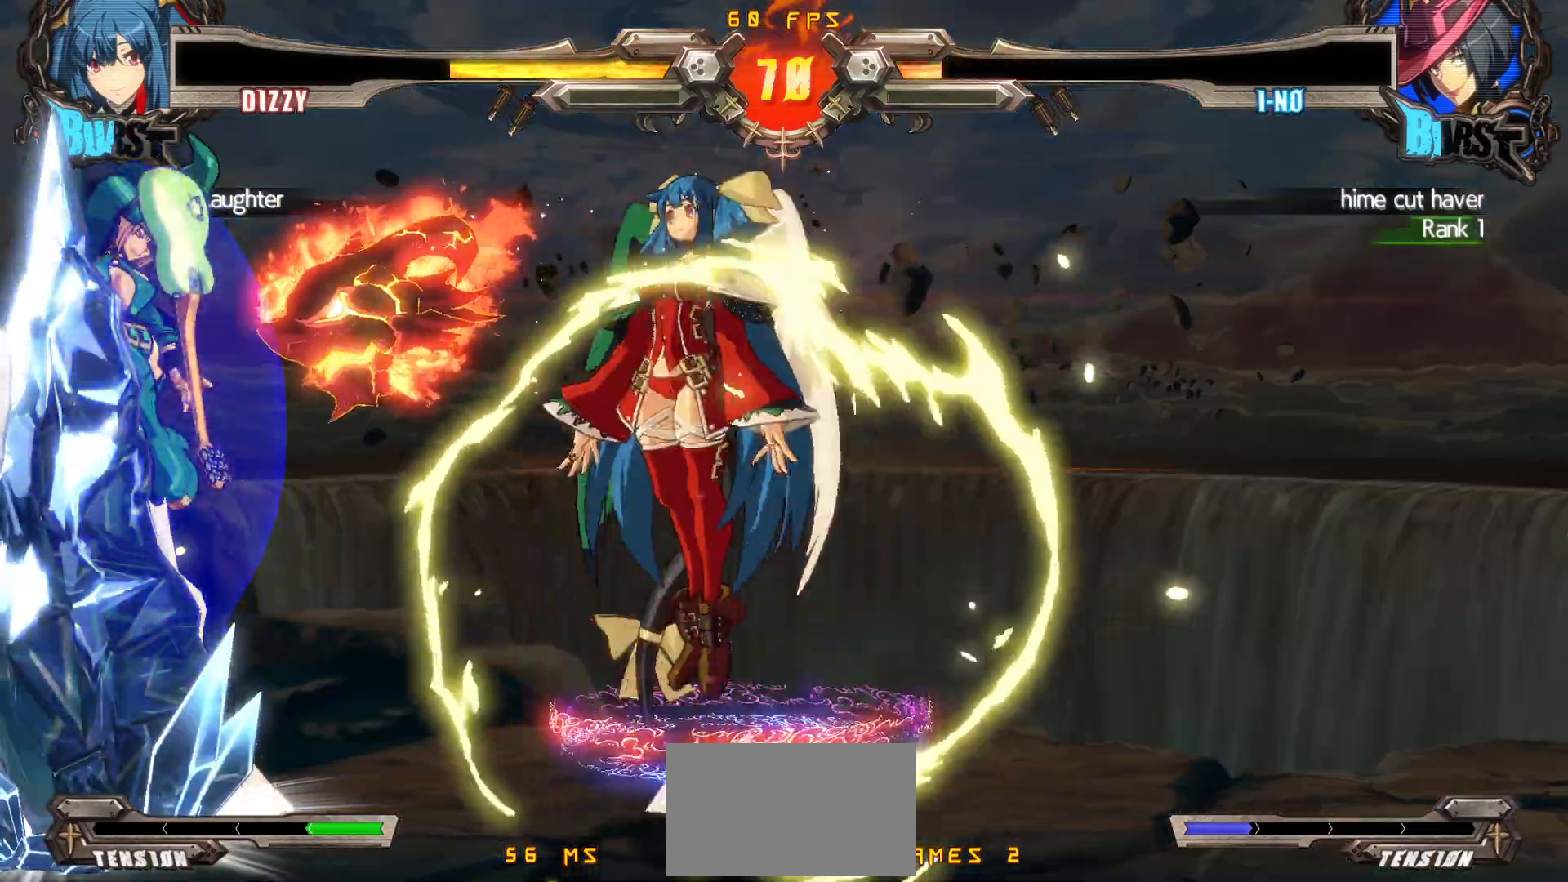
{"buttons": ["DPAD_LEFT"], "events": [[33, "DPAD_LEFT", "down"], [150, "DPAD_LEFT", "up"], [383, "DPAD_LEFT", "down"], [450, "DPAD_LEFT", "up"], [500, "DPAD_LEFT", "down"]]}
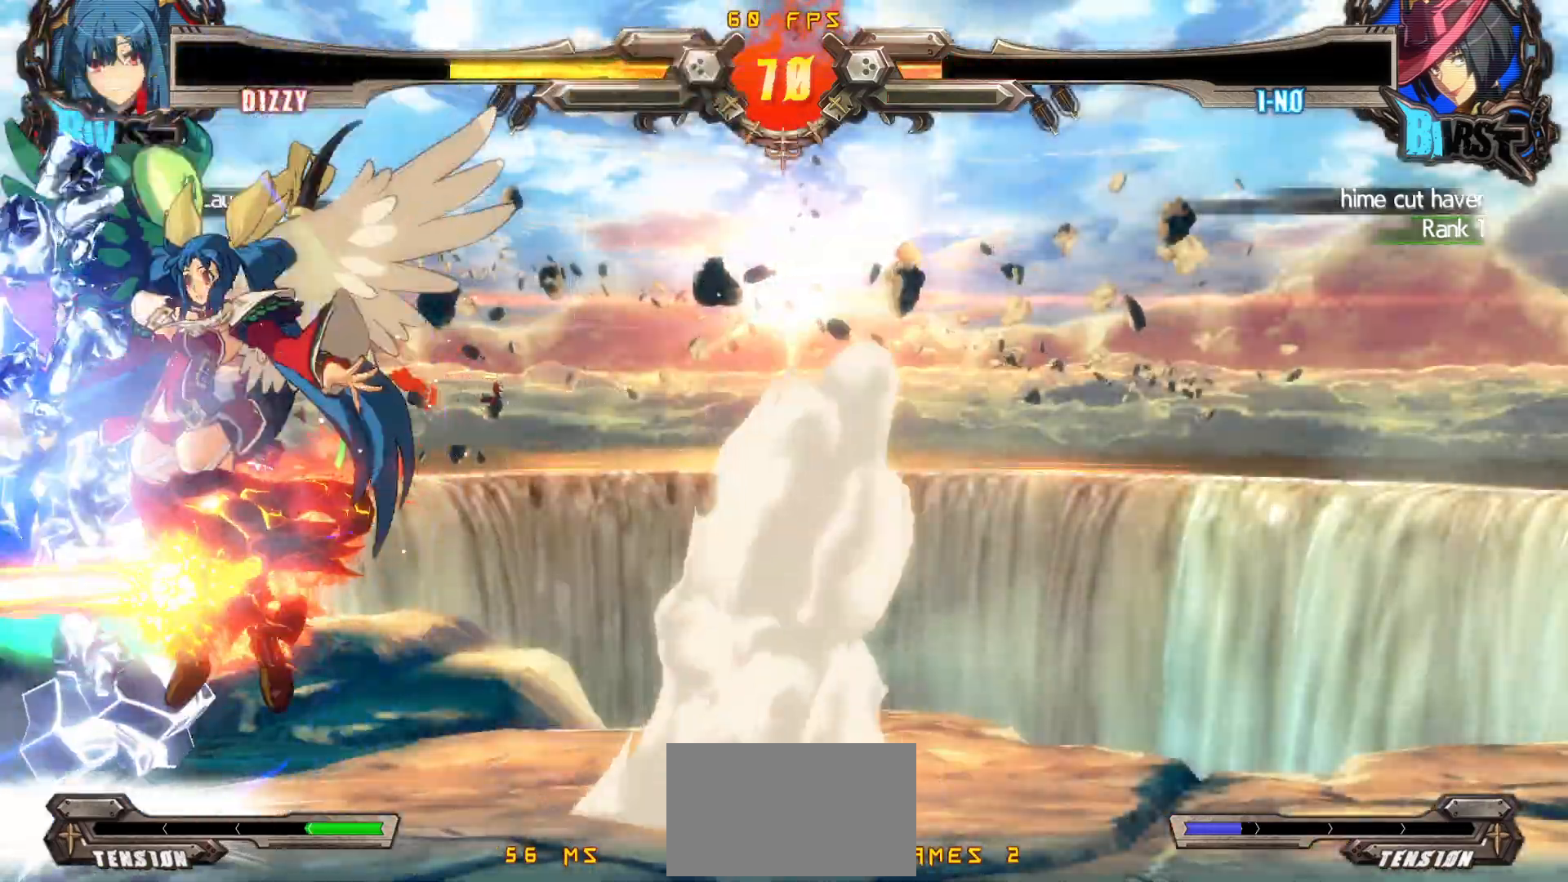
{"buttons": ["DPAD_RIGHT"], "events": [[83, "DPAD_LEFT", "up"], [117, "DPAD_RIGHT", "down"], [133, "CROSS", "down"], [217, "CROSS", "up"], [300, "SQUARE", "down"], [433, "SQUARE", "up"]]}
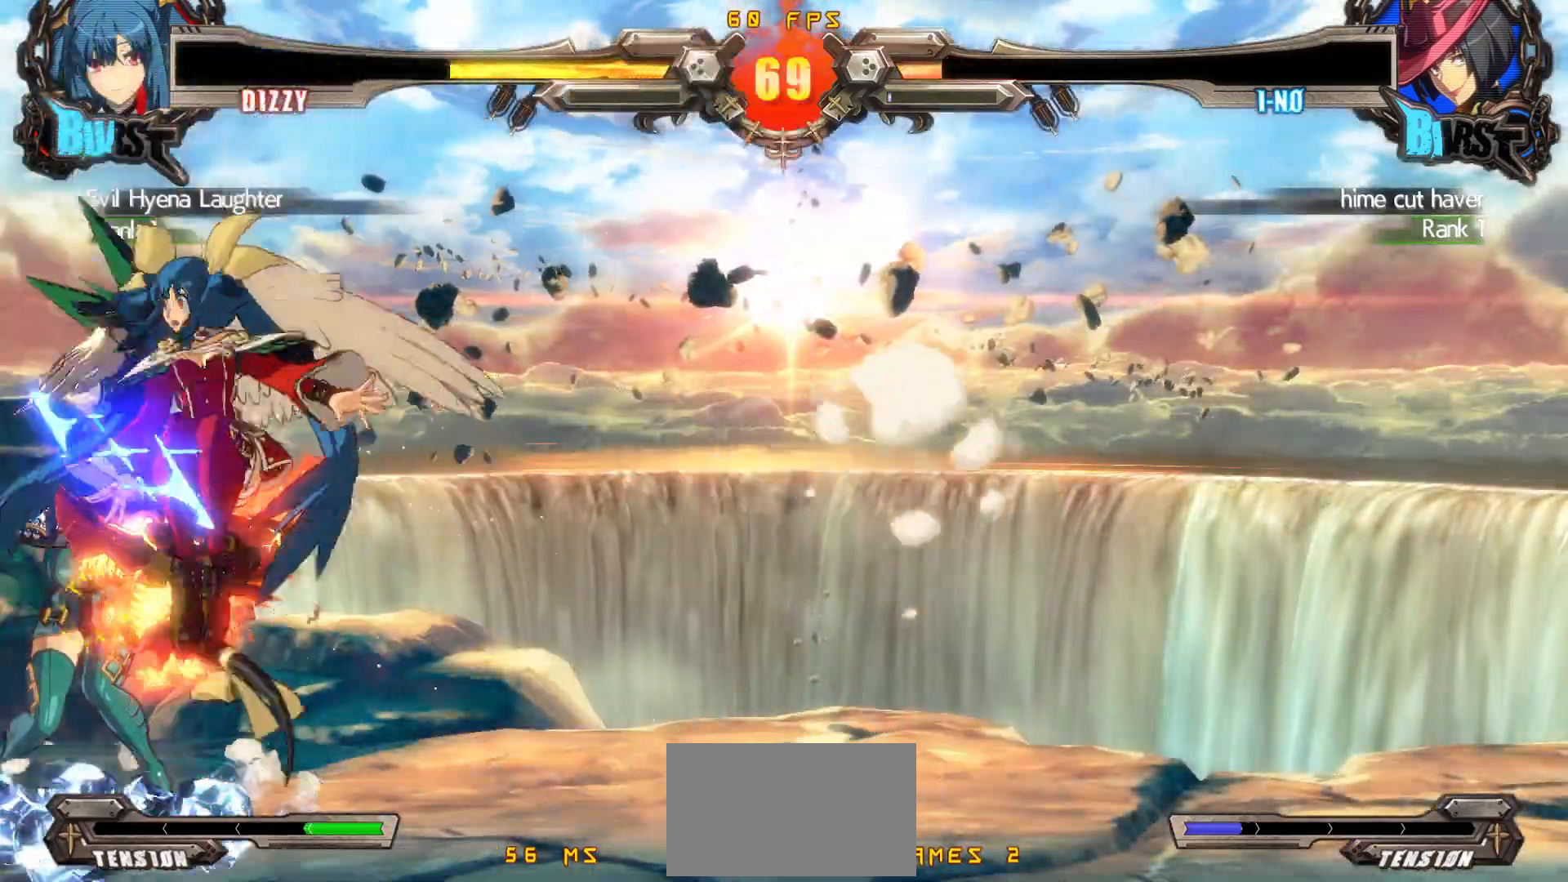
{"buttons": [], "events": [[100, "CIRCLE", "down"], [150, "CIRCLE", "up"], [200, "CIRCLE", "down"], [317, "DPAD_RIGHT", "up"], [383, "CIRCLE", "up"]]}
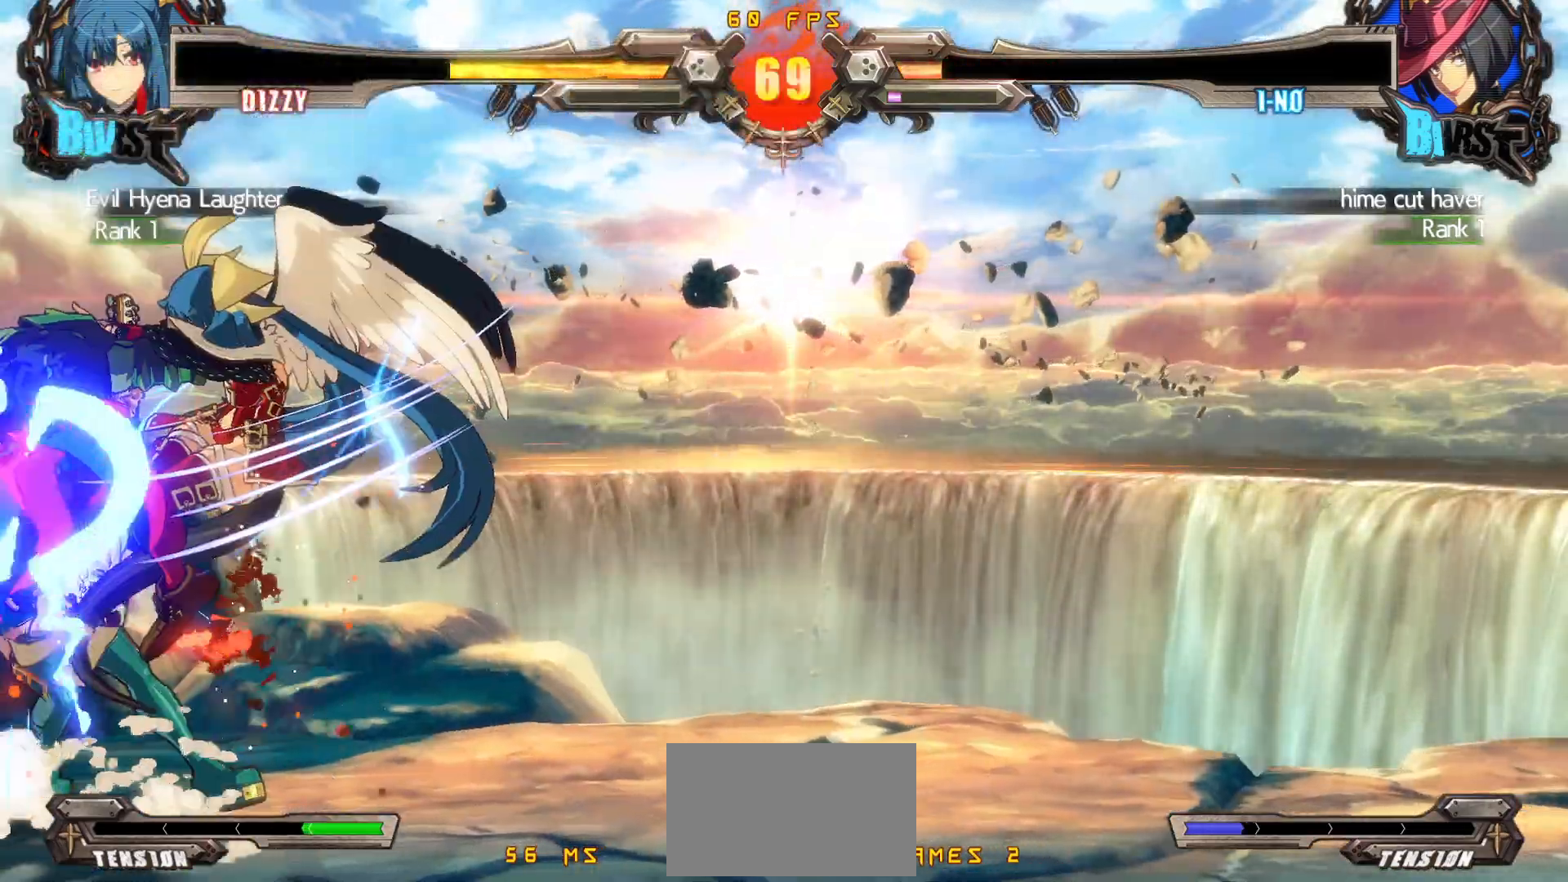
{"buttons": ["TRIANGLE"], "events": [[150, "DPAD_LEFT", "down"], [217, "DPAD_LEFT", "up"], [250, "DPAD_LEFT", "down"], [300, "DPAD_DOWN", "down"], [350, "CROSS", "down"], [433, "CROSS", "up"], [450, "DPAD_DOWN", "up"], [450, "DPAD_LEFT", "up"], [467, "TRIANGLE", "down"]]}
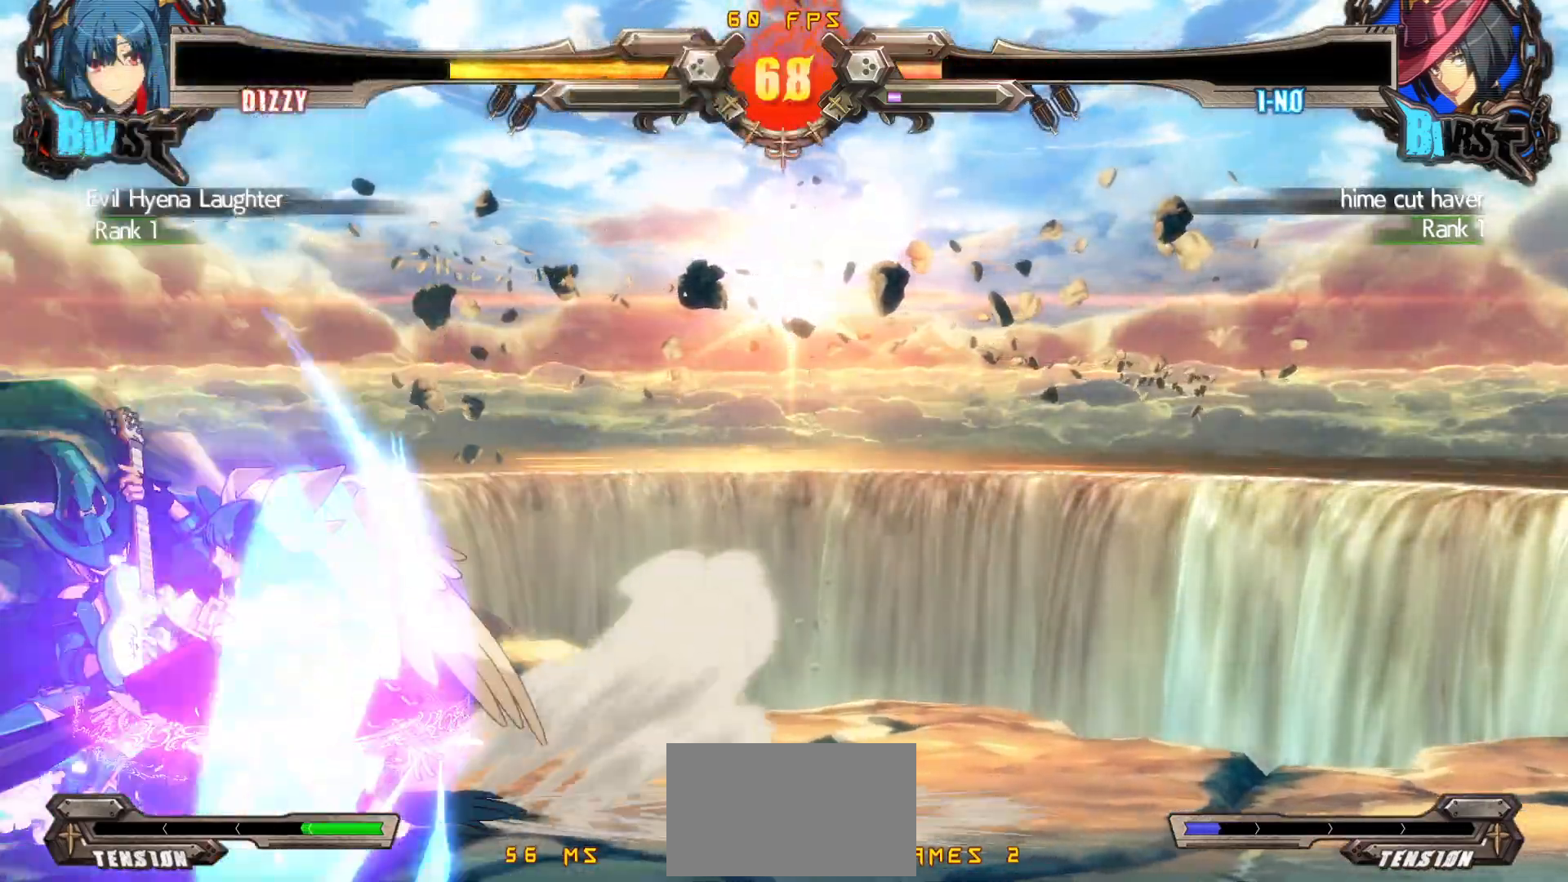
{"buttons": [], "events": [[233, "TRIANGLE", "up"]]}
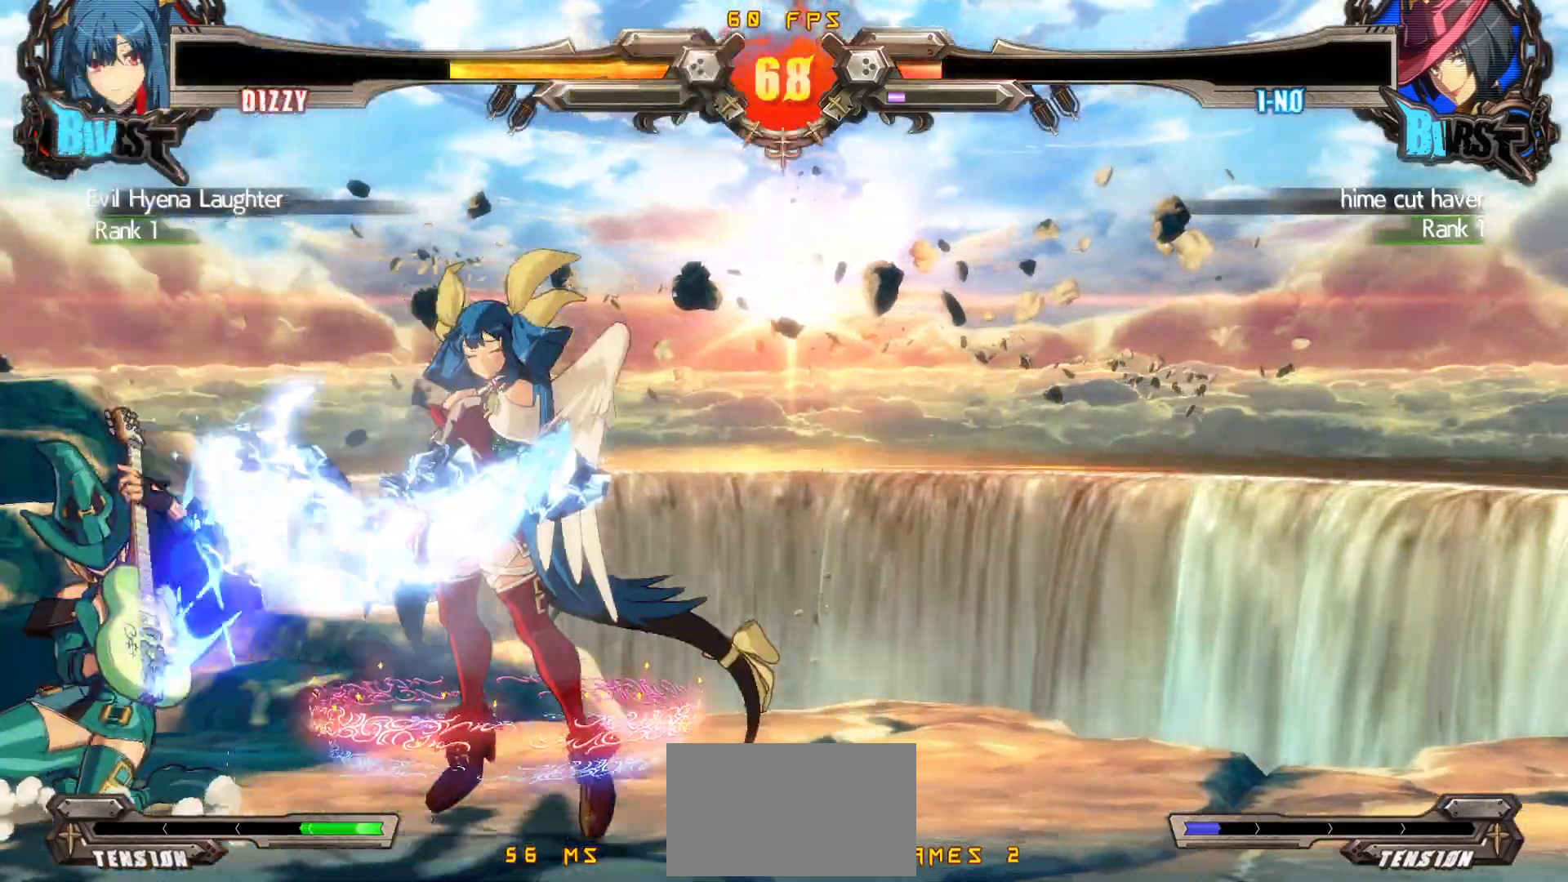
{"buttons": [], "events": [[150, "DPAD_DOWN", "down"], [200, "DPAD_LEFT", "down"], [250, "DPAD_DOWN", "up"], [250, "TRIANGLE", "down"], [317, "DPAD_LEFT", "up"], [317, "TRIANGLE", "up"], [383, "CROSS", "down"], [383, "SQUARE", "down"], [383, "TRIANGLE", "down"], [483, "CROSS", "up"], [500, "SQUARE", "up"], [500, "TRIANGLE", "up"]]}
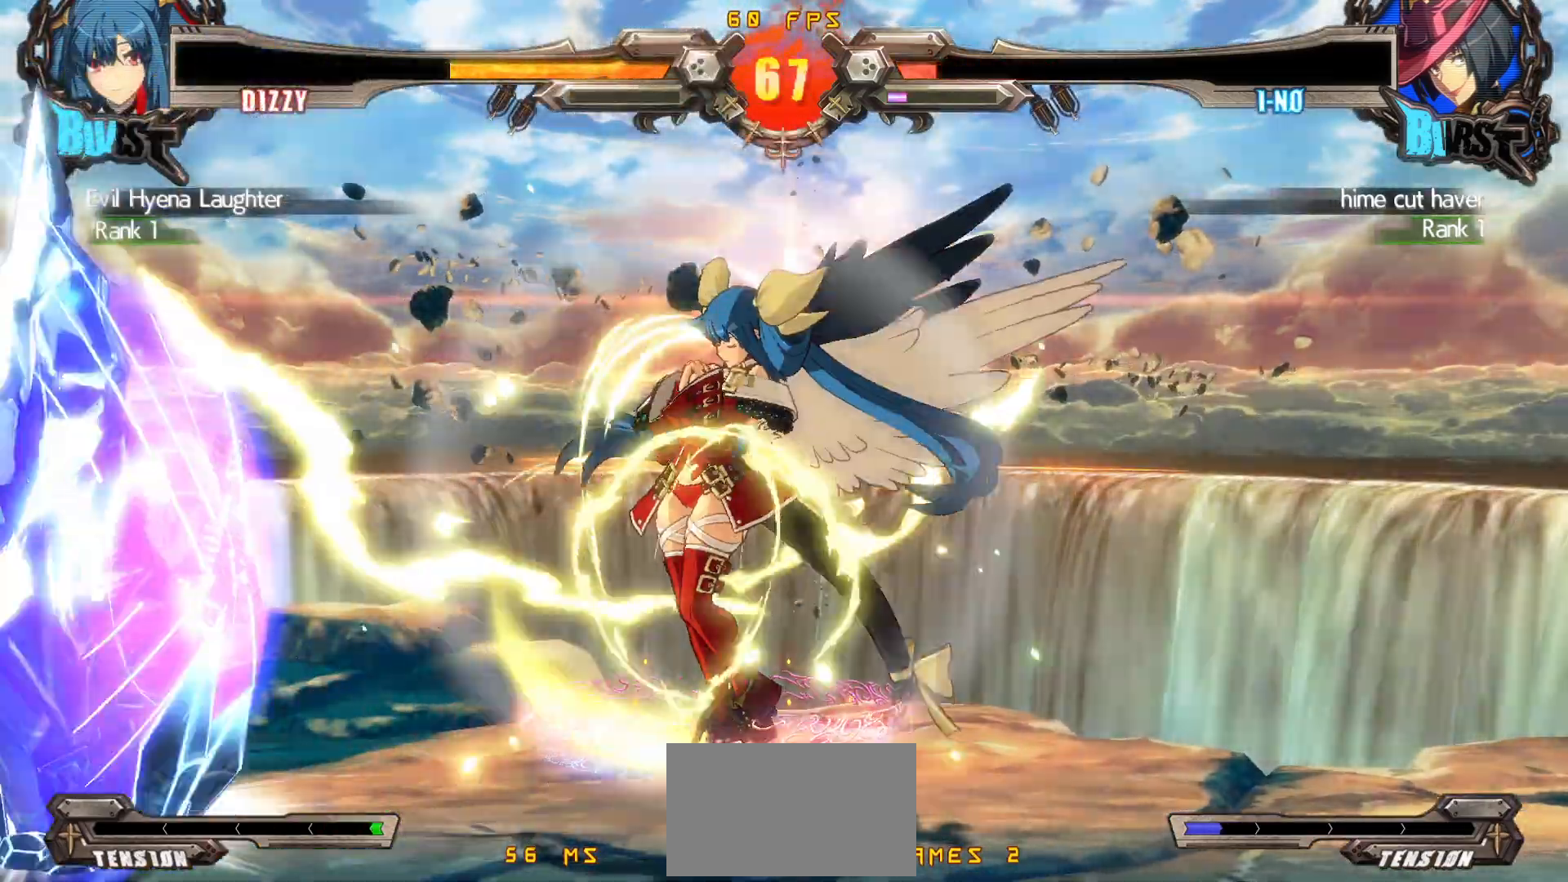
{"buttons": ["DPAD_DOWN"], "events": [[200, "DPAD_LEFT", "down"], [267, "DPAD_LEFT", "up"], [317, "DPAD_LEFT", "down"], [433, "DPAD_LEFT", "up"], [500, "DPAD_DOWN", "down"]]}
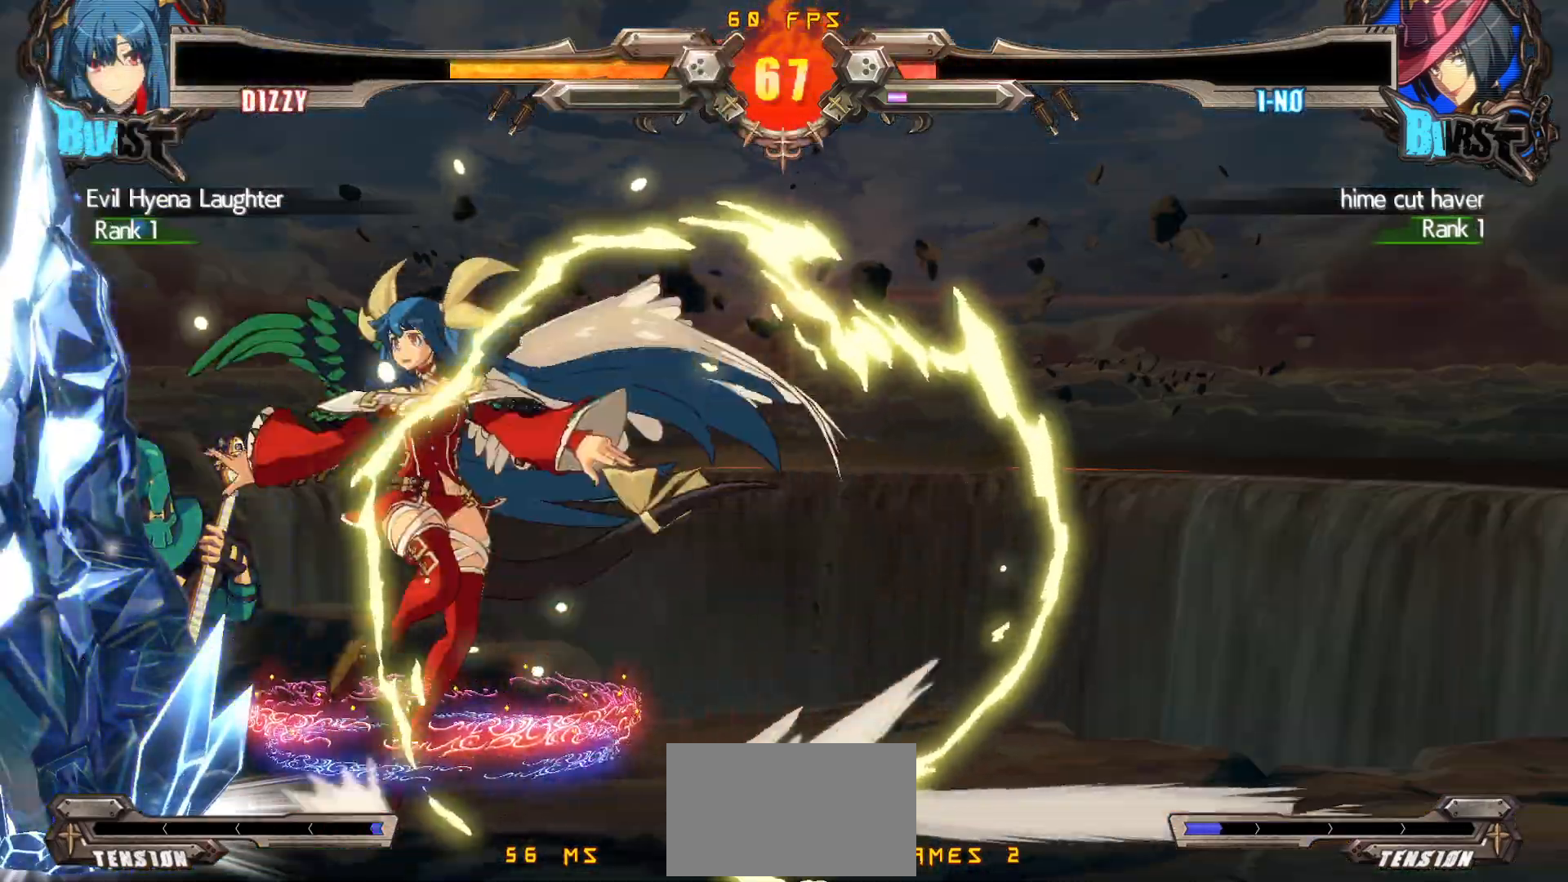
{"buttons": [], "events": [[67, "DPAD_LEFT", "down"], [133, "DPAD_DOWN", "up"], [150, "DPAD_LEFT", "up"], [150, "DPAD_UP", "down"], [183, "DPAD_RIGHT", "down"], [200, "SQUARE", "down"], [233, "DPAD_RIGHT", "up"], [233, "DPAD_UP", "up"], [283, "SQUARE", "up"]]}
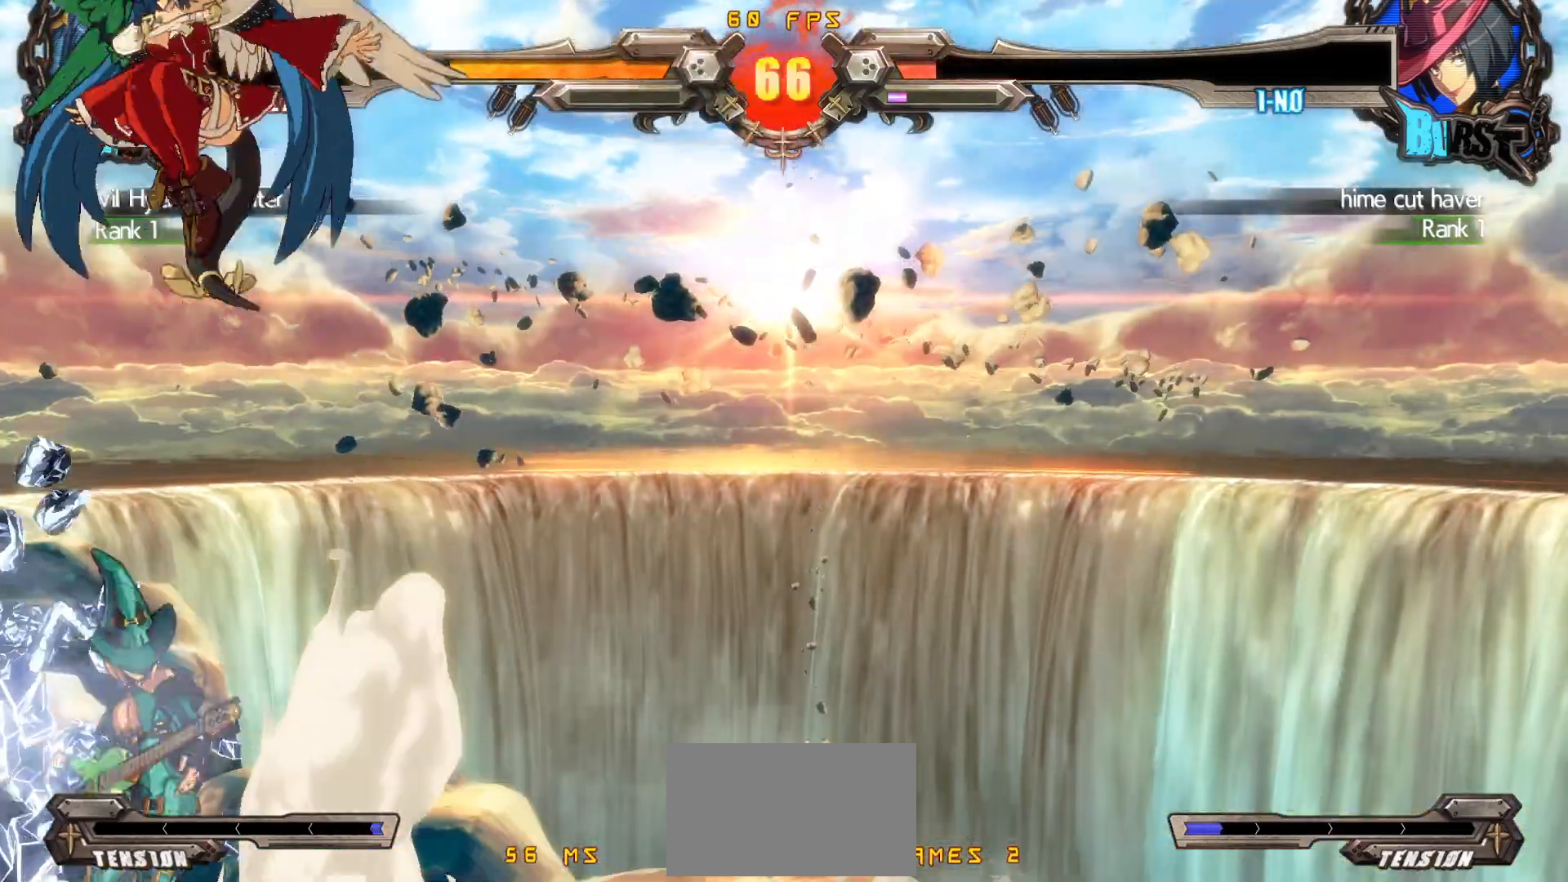
{"buttons": ["DPAD_RIGHT"], "events": [[200, "DPAD_RIGHT", "down"], [250, "DPAD_RIGHT", "up"], [317, "DPAD_RIGHT", "down"]]}
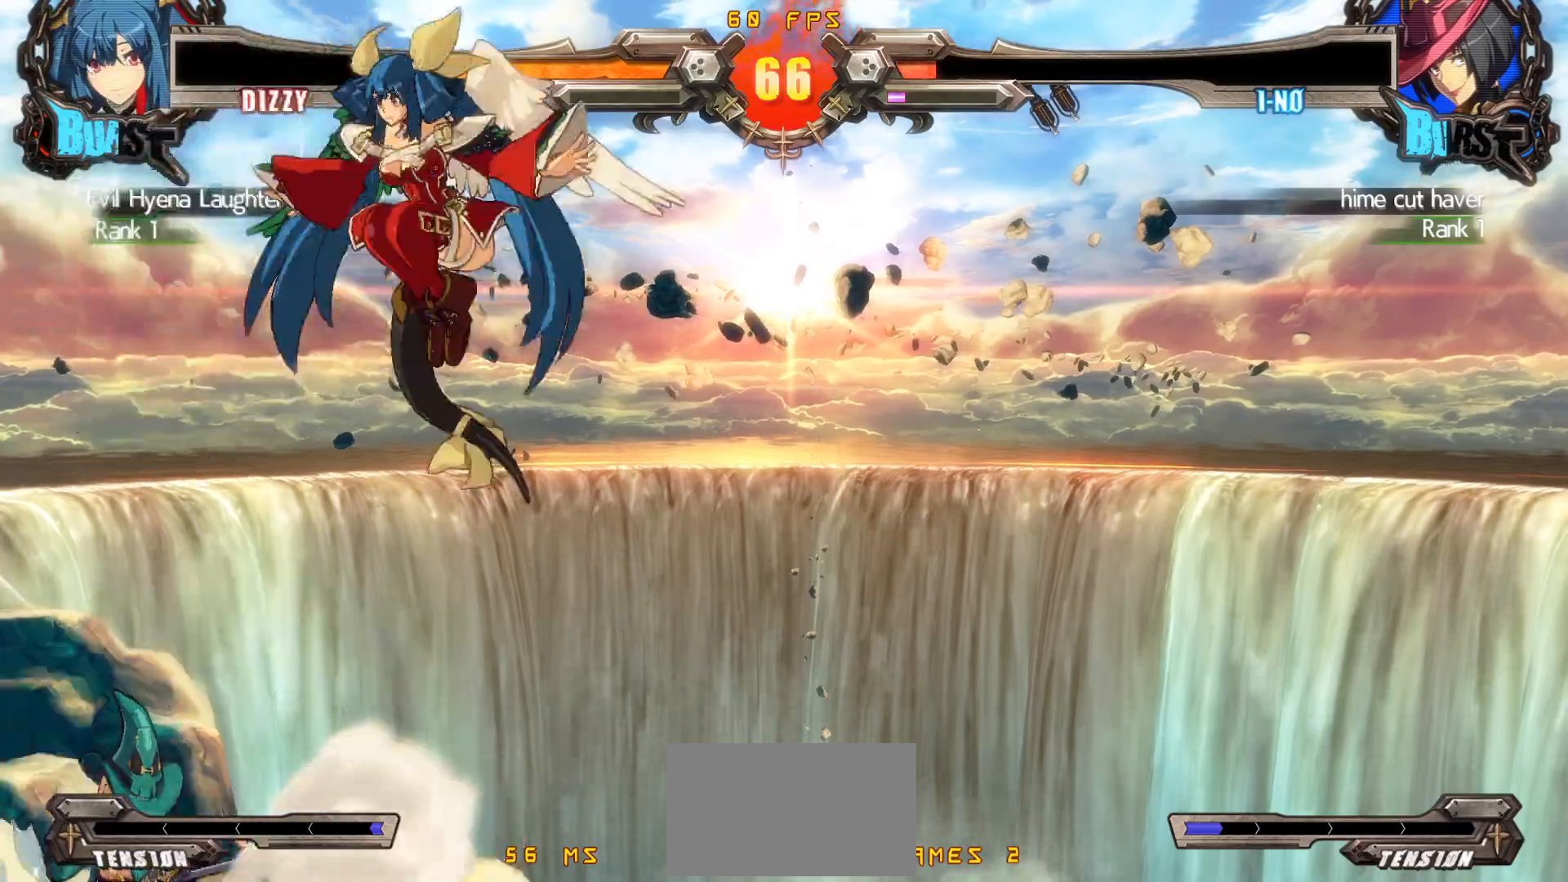
{"buttons": ["CROSS", "DPAD_RIGHT"], "events": [[17, "DPAD_RIGHT", "up"], [267, "DPAD_LEFT", "down"], [350, "DPAD_LEFT", "up"], [383, "DPAD_LEFT", "down"], [400, "DPAD_LEFT", "up"], [467, "CROSS", "down"], [483, "DPAD_RIGHT", "down"]]}
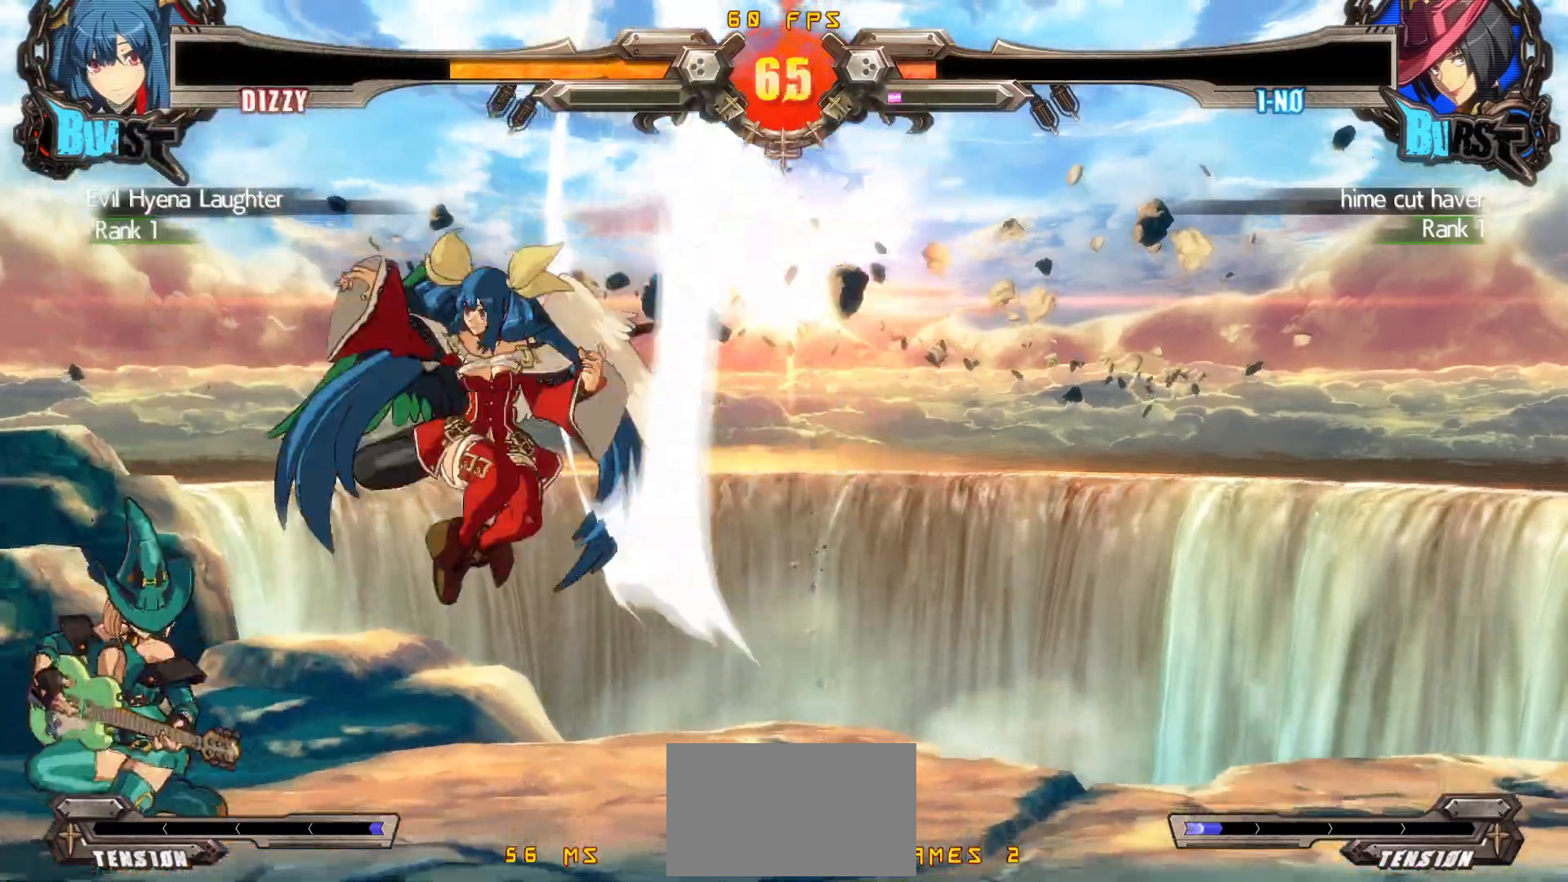
{"buttons": ["DPAD_RIGHT"], "events": [[33, "CROSS", "up"], [117, "SQUARE", "down"], [250, "SQUARE", "up"]]}
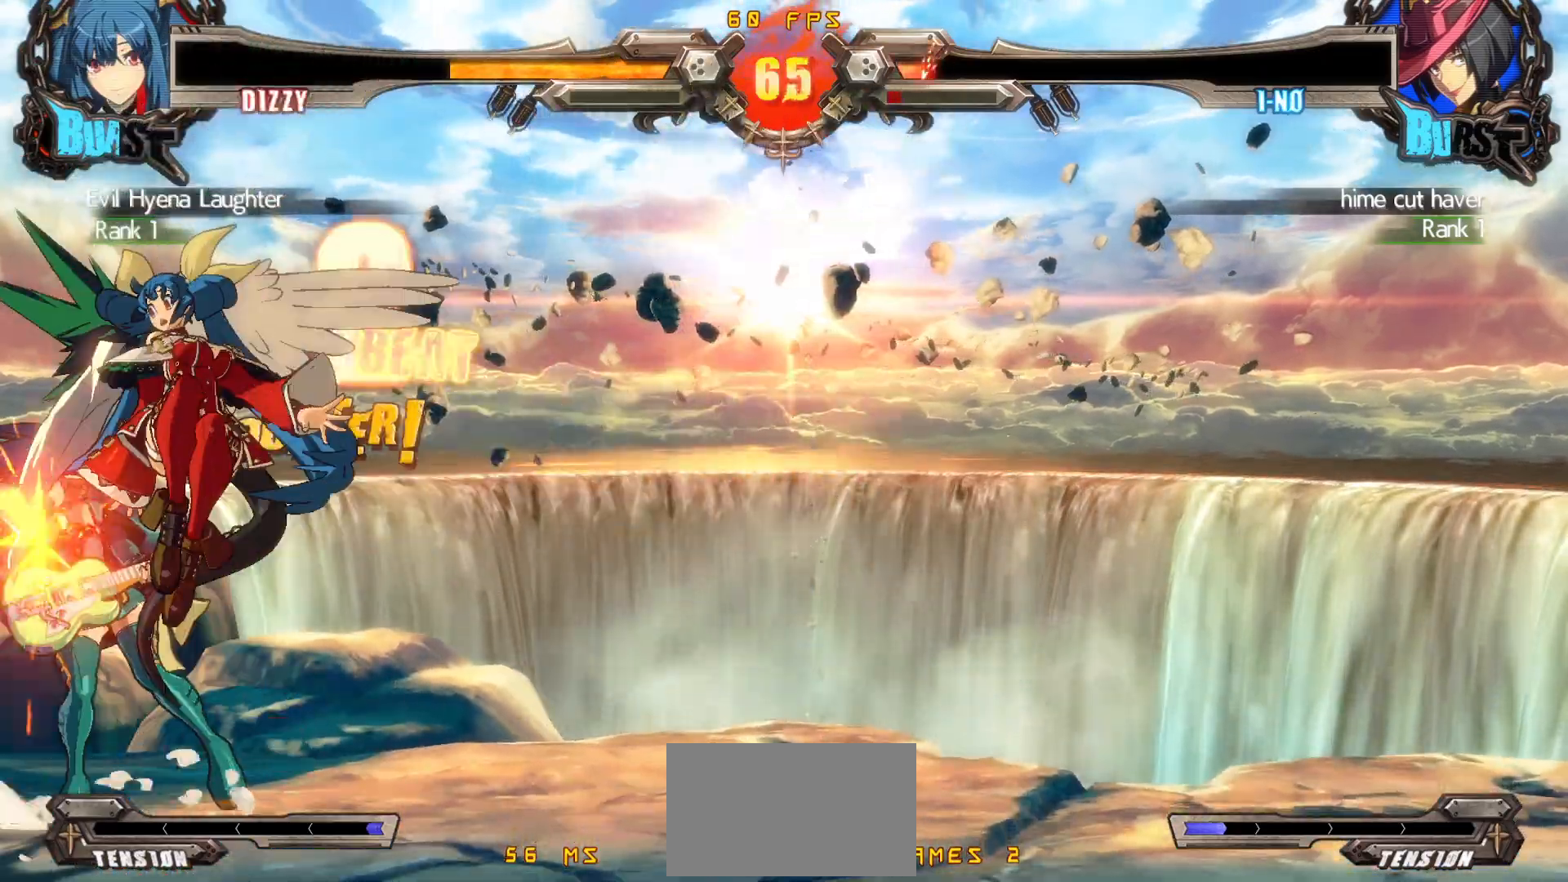
{"buttons": ["DPAD_DOWN", "DPAD_RIGHT"], "events": [[17, "CIRCLE", "down"], [100, "CIRCLE", "up"], [350, "DPAD_DOWN", "down"]]}
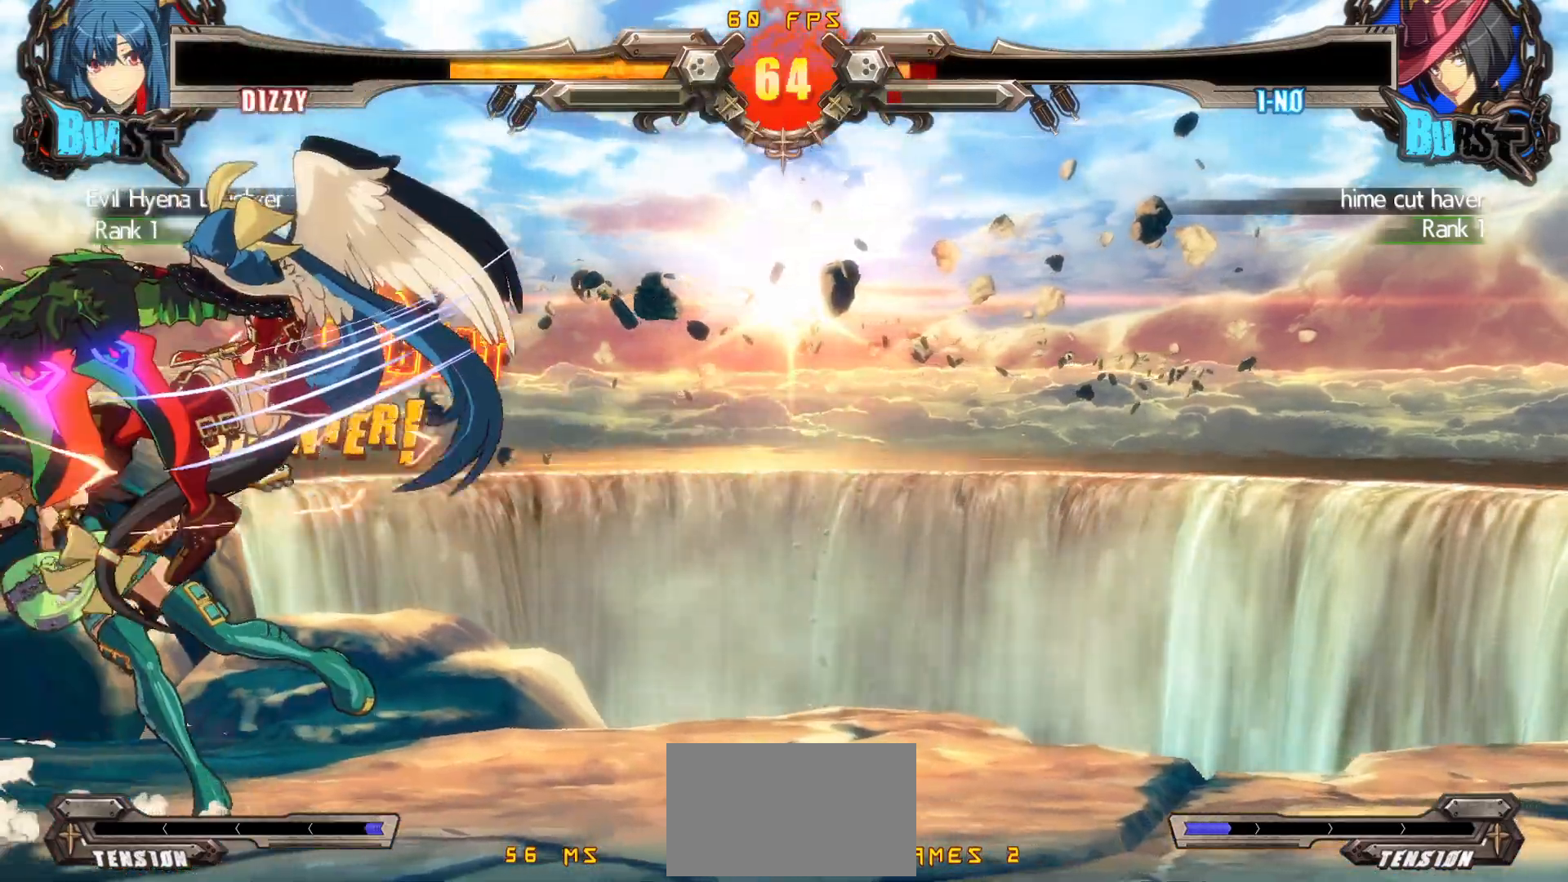
{"buttons": ["DPAD_DOWN", "DPAD_RIGHT"], "events": [[133, "SQUARE", "down"], [217, "SQUARE", "up"], [283, "CROSS", "down"], [417, "CROSS", "up"]]}
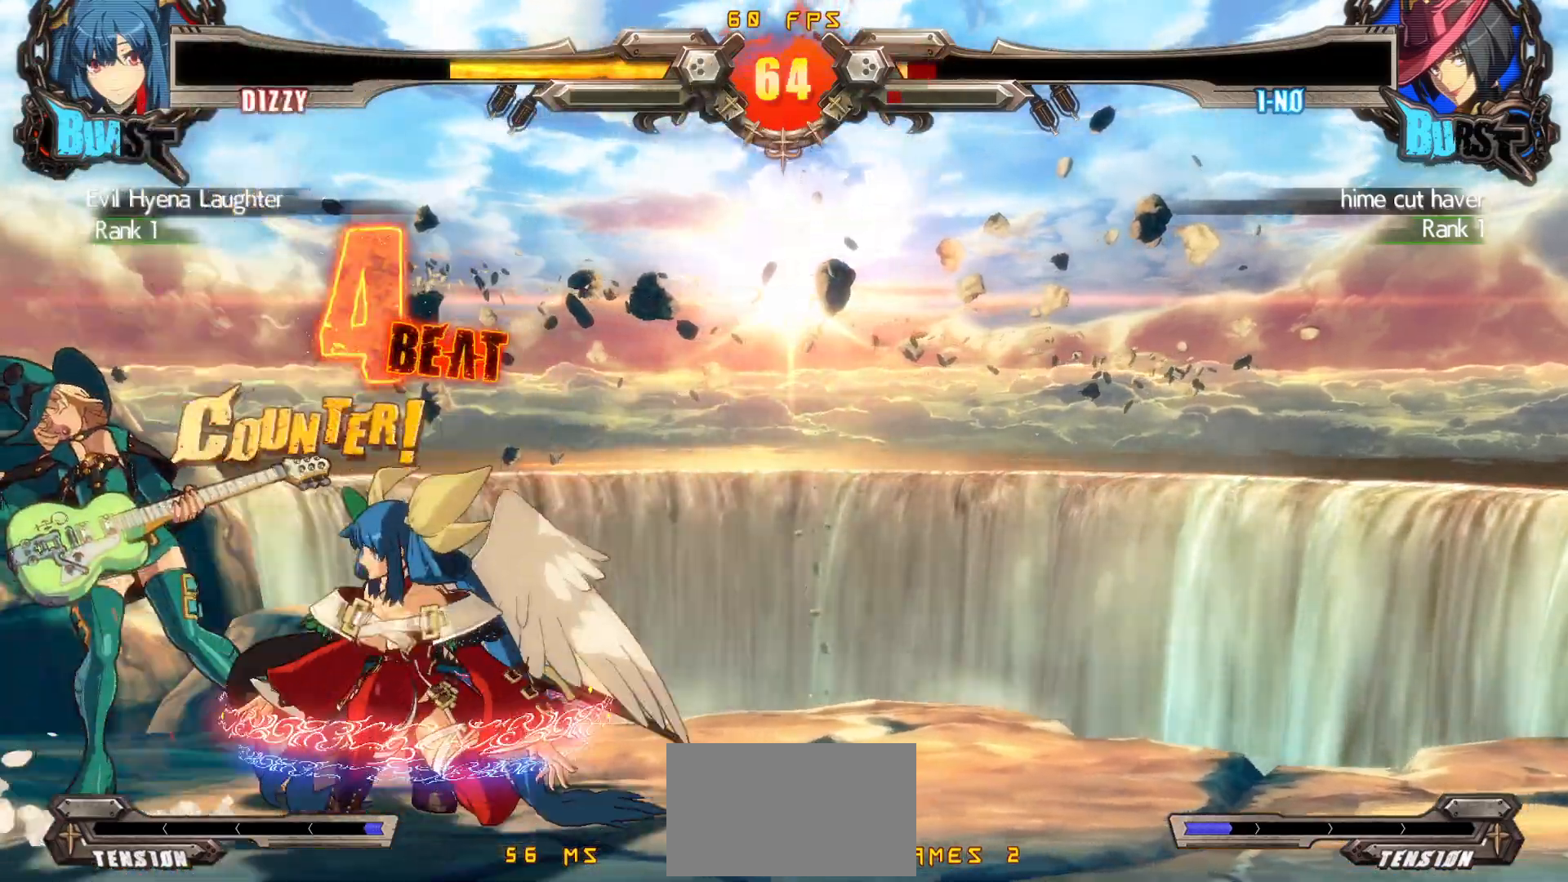
{"buttons": ["DPAD_DOWN", "DPAD_LEFT"], "events": [[83, "R1", "down"], [250, "DPAD_DOWN", "up"], [267, "DPAD_RIGHT", "up"], [267, "R1", "up"], [433, "DPAD_DOWN", "down"], [500, "DPAD_LEFT", "down"]]}
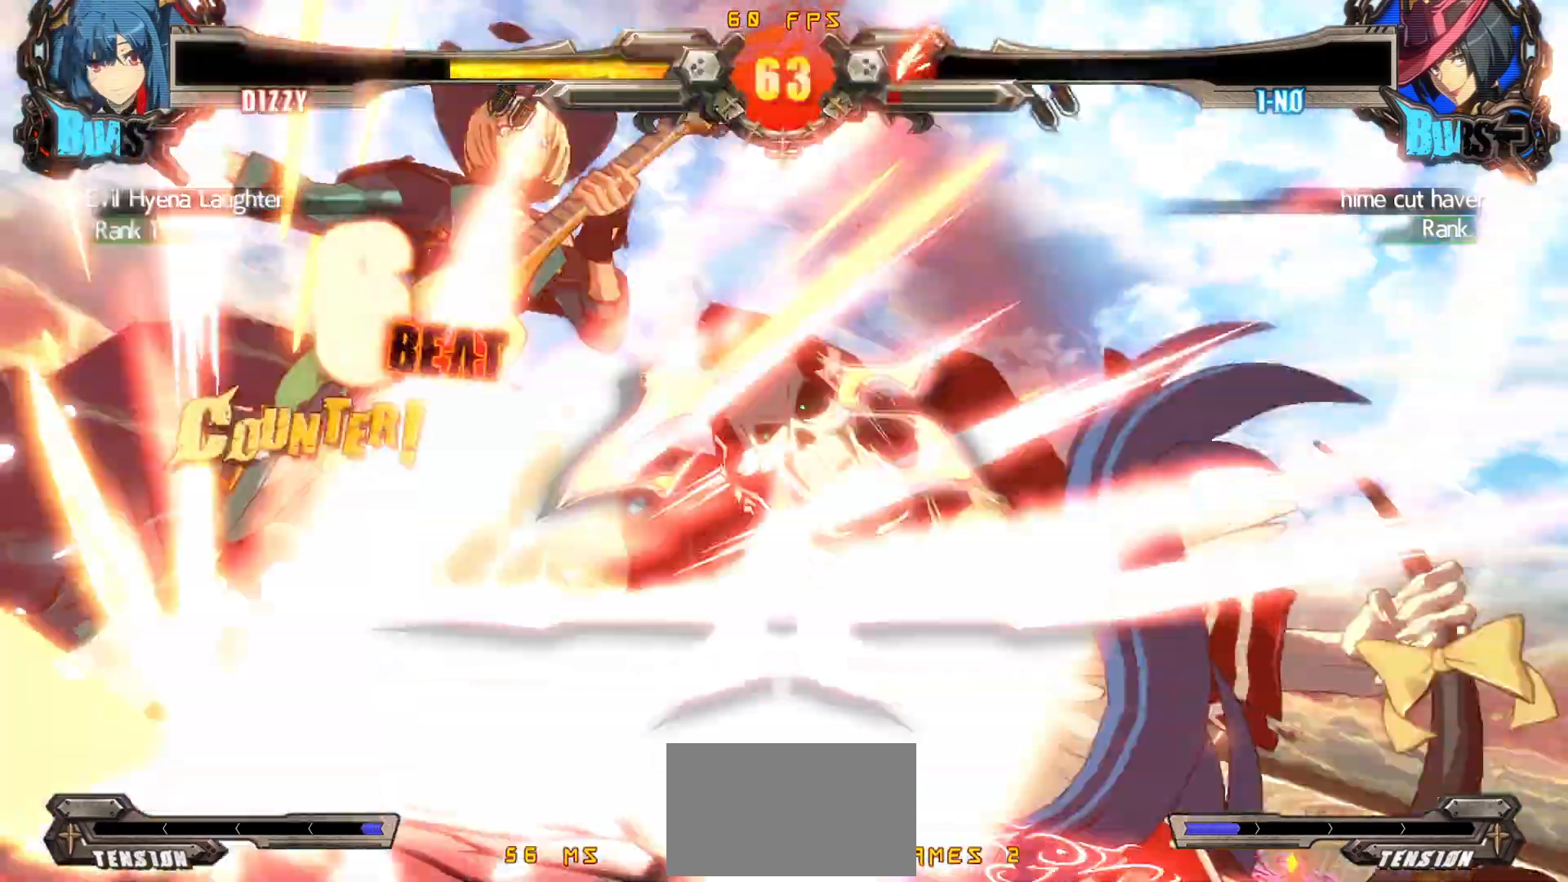
{"buttons": ["CROSS"], "events": [[50, "DPAD_DOWN", "up"], [67, "TRIANGLE", "down"], [100, "DPAD_LEFT", "up"], [150, "TRIANGLE", "up"], [500, "CROSS", "down"]]}
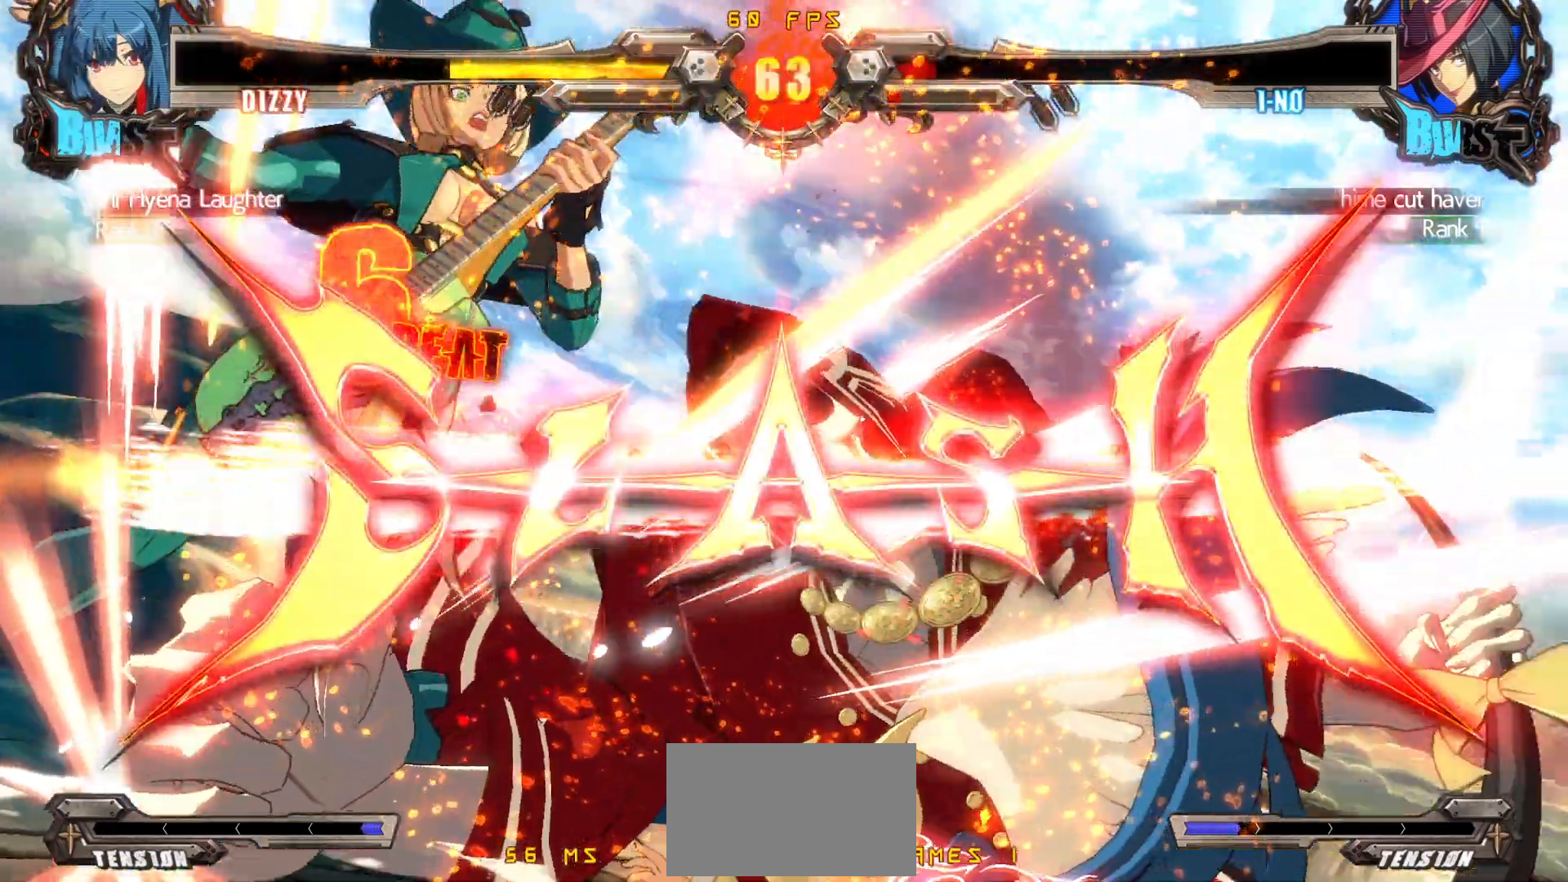
{"buttons": [], "events": [[67, "CROSS", "up"], [233, "CIRCLE", "down"], [233, "R2", "down"], [250, "CROSS", "down"], [250, "DPAD_UP", "down"], [267, "DPAD_UP", "up"], [300, "R2", "up"], [317, "CIRCLE", "up"], [333, "CROSS", "up"]]}
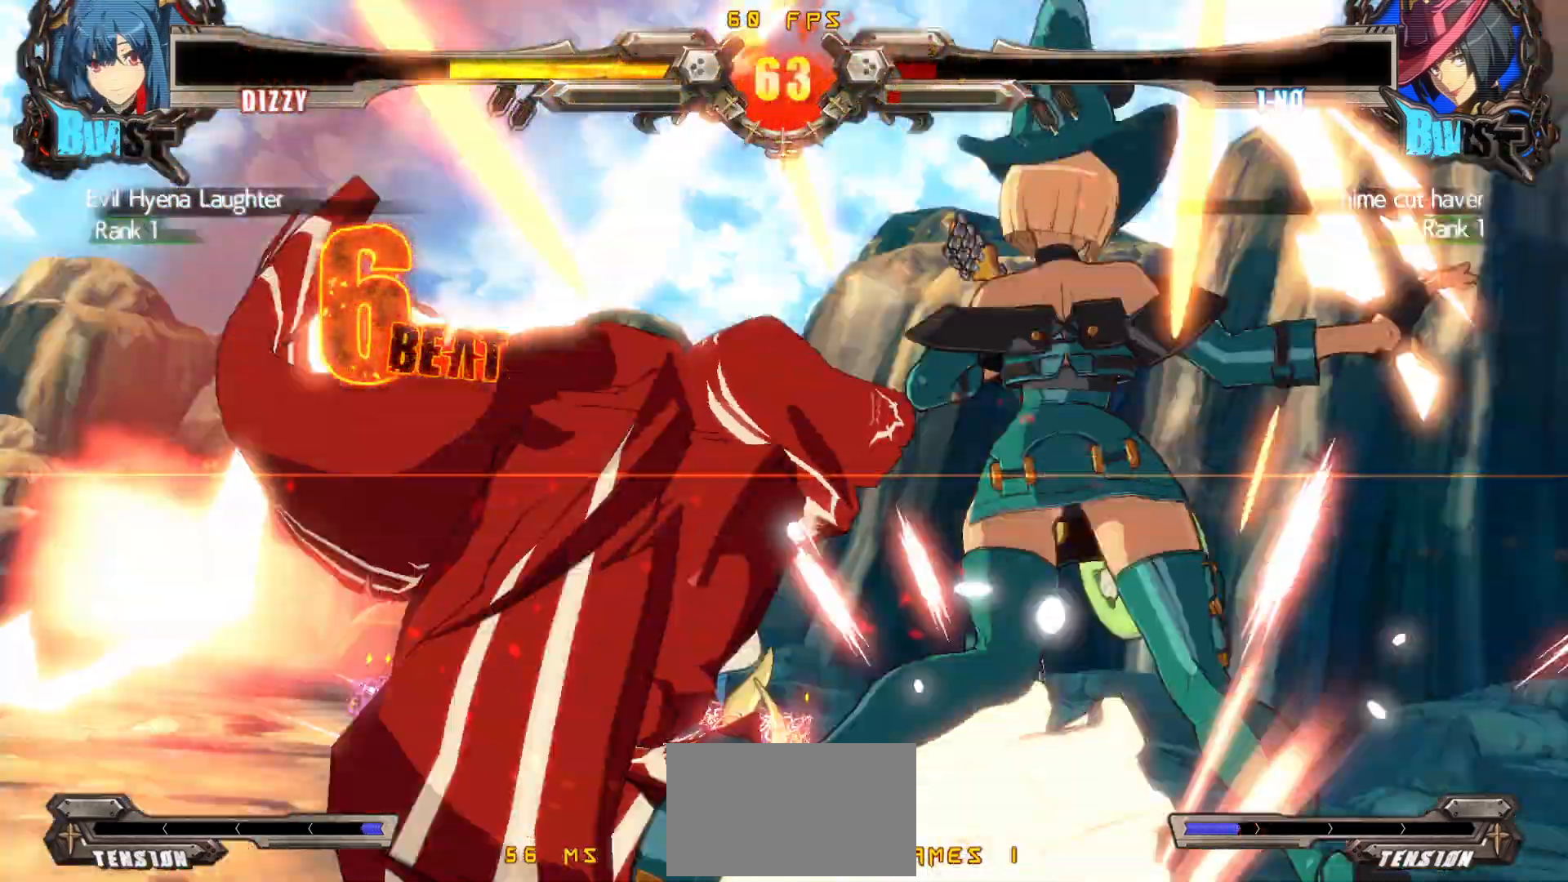
{"buttons": [], "events": []}
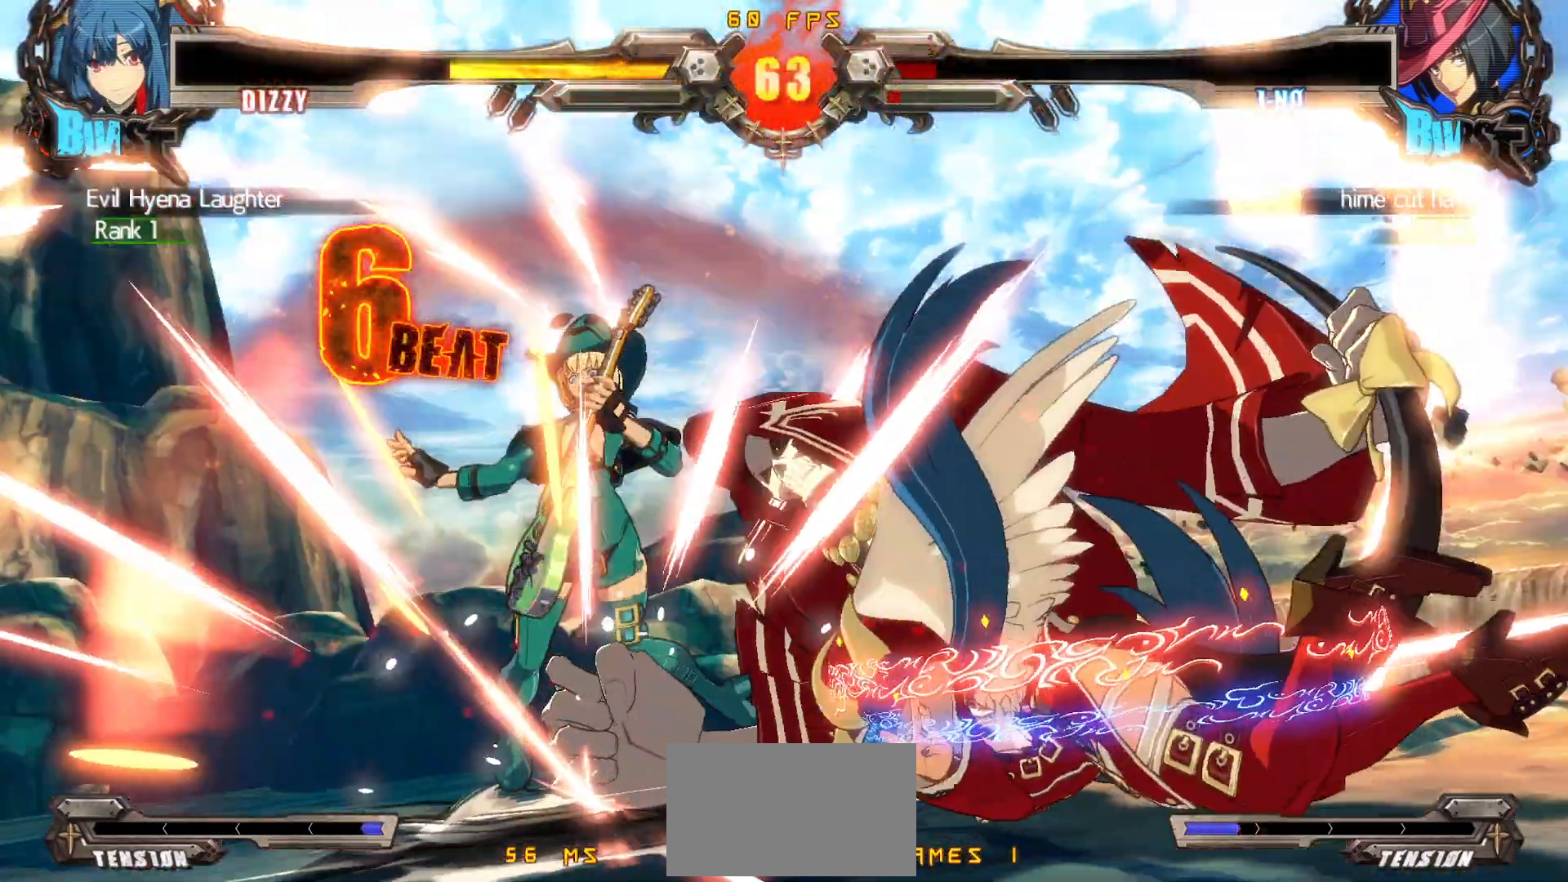
{"buttons": [], "events": [[250, "DPAD_DOWN", "down"], [267, "DPAD_DOWN", "up"]]}
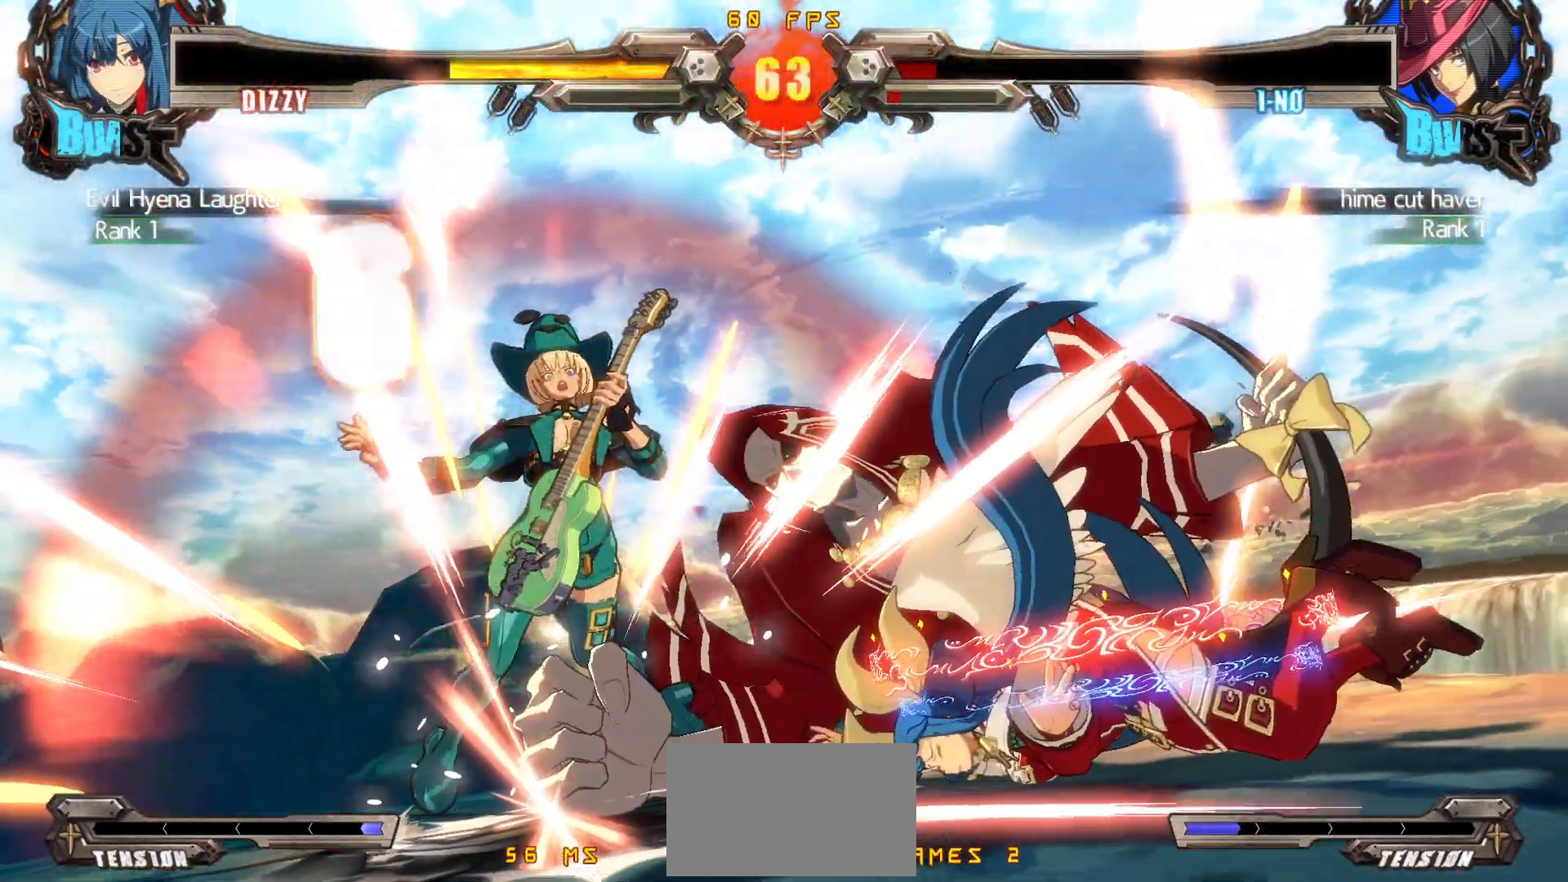
{"buttons": ["DPAD_LEFT"], "events": [[250, "DPAD_DOWN", "down"], [267, "DPAD_DOWN", "up"], [383, "DPAD_DOWN", "down"], [450, "DPAD_LEFT", "down"], [467, "DPAD_DOWN", "up"]]}
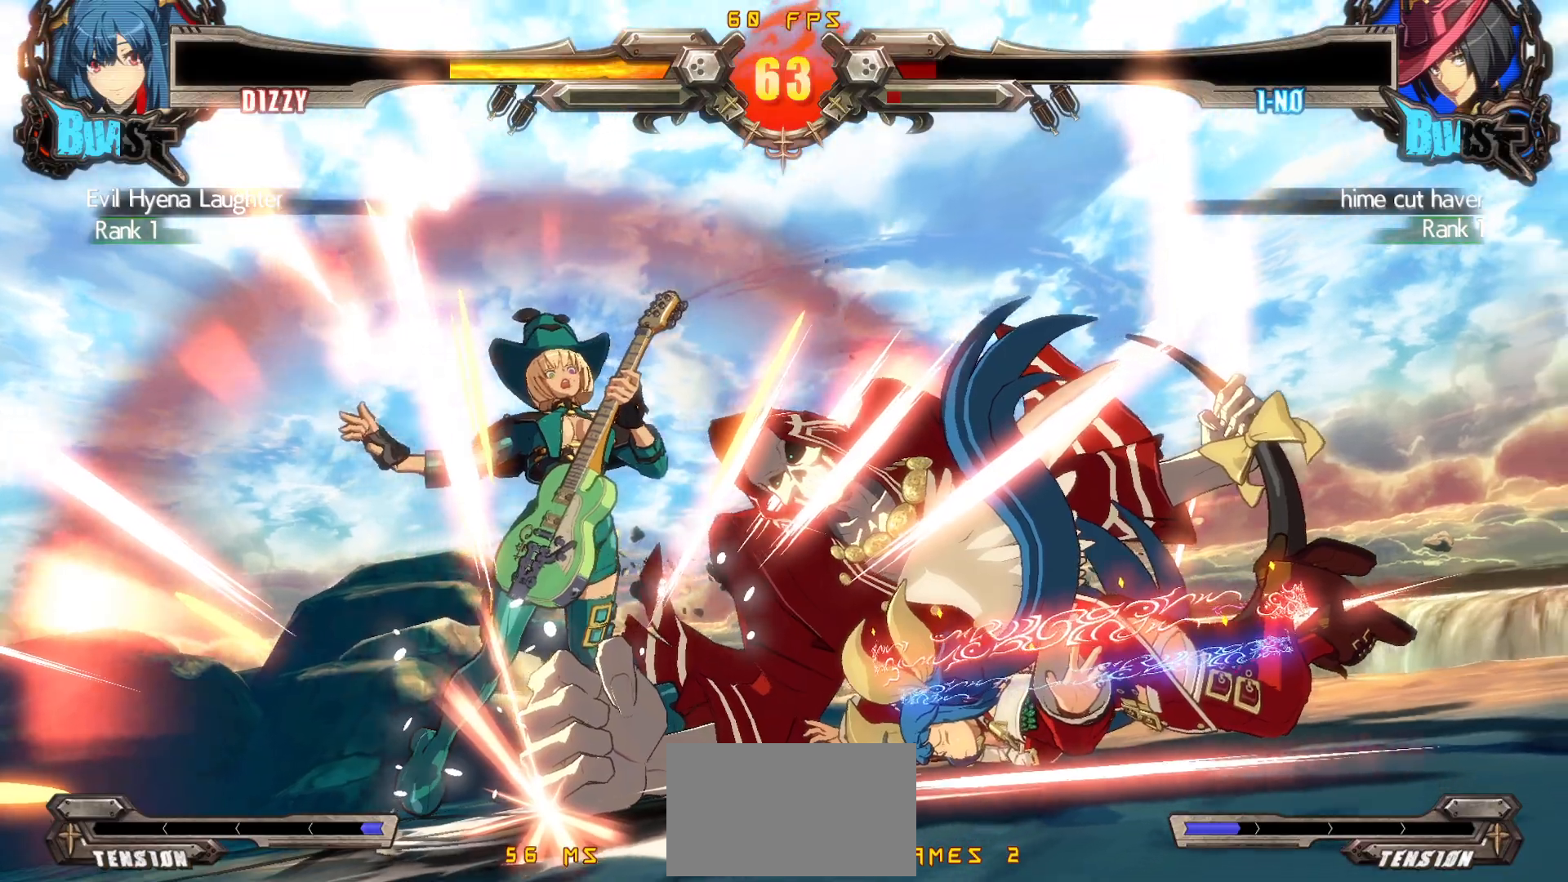
{"buttons": [], "events": [[67, "DPAD_UP", "down"], [117, "SQUARE", "down"], [133, "DPAD_UP", "up"], [167, "SQUARE", "up"], [200, "DPAD_LEFT", "up"]]}
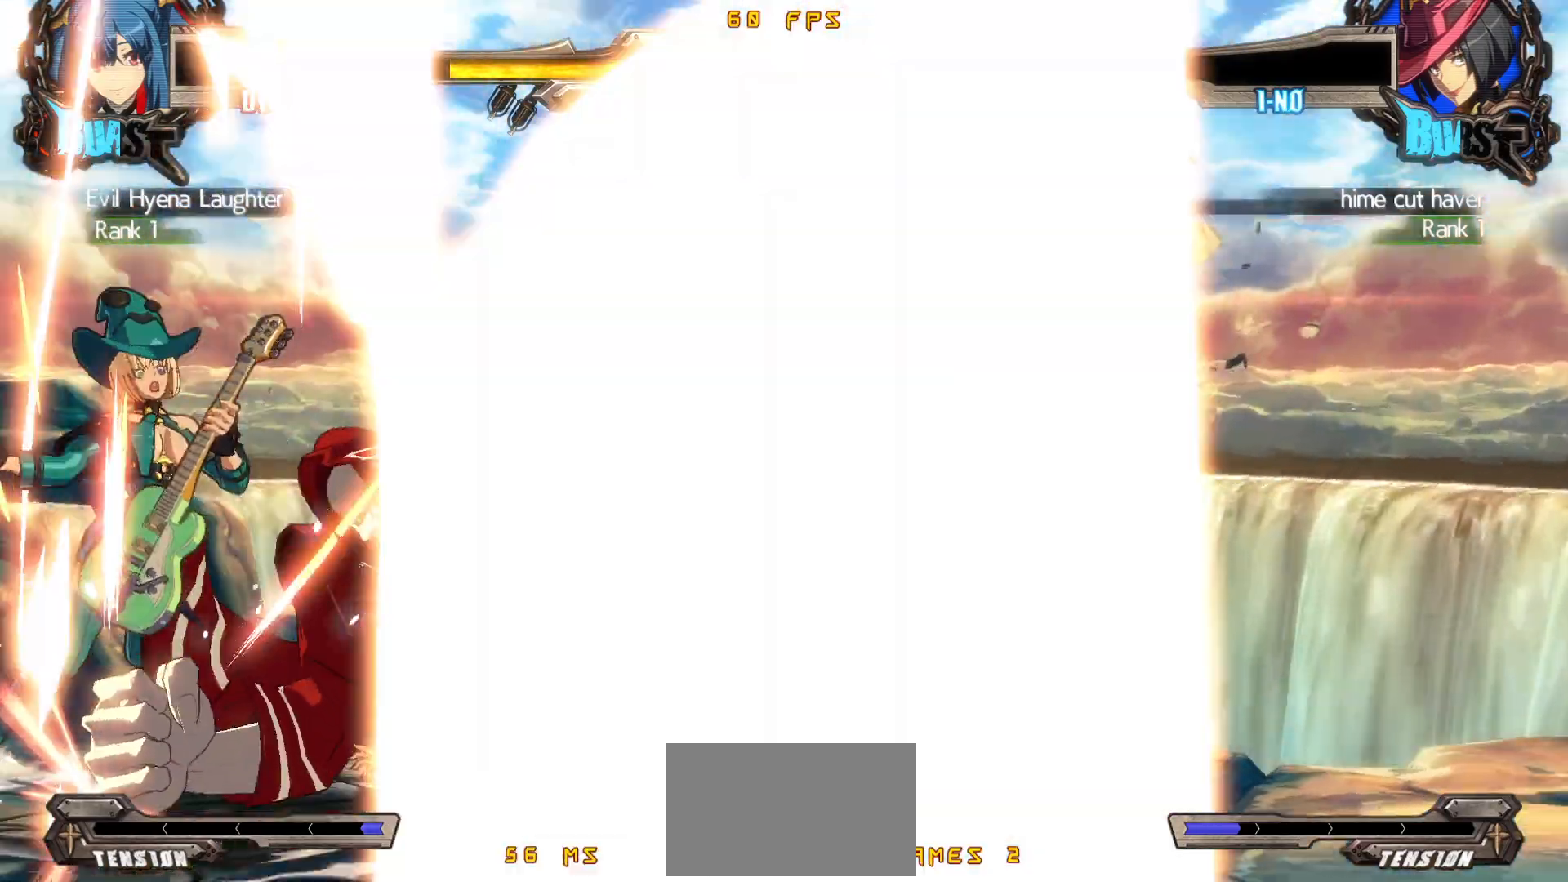
{"buttons": ["CROSS"], "events": [[467, "CROSS", "down"]]}
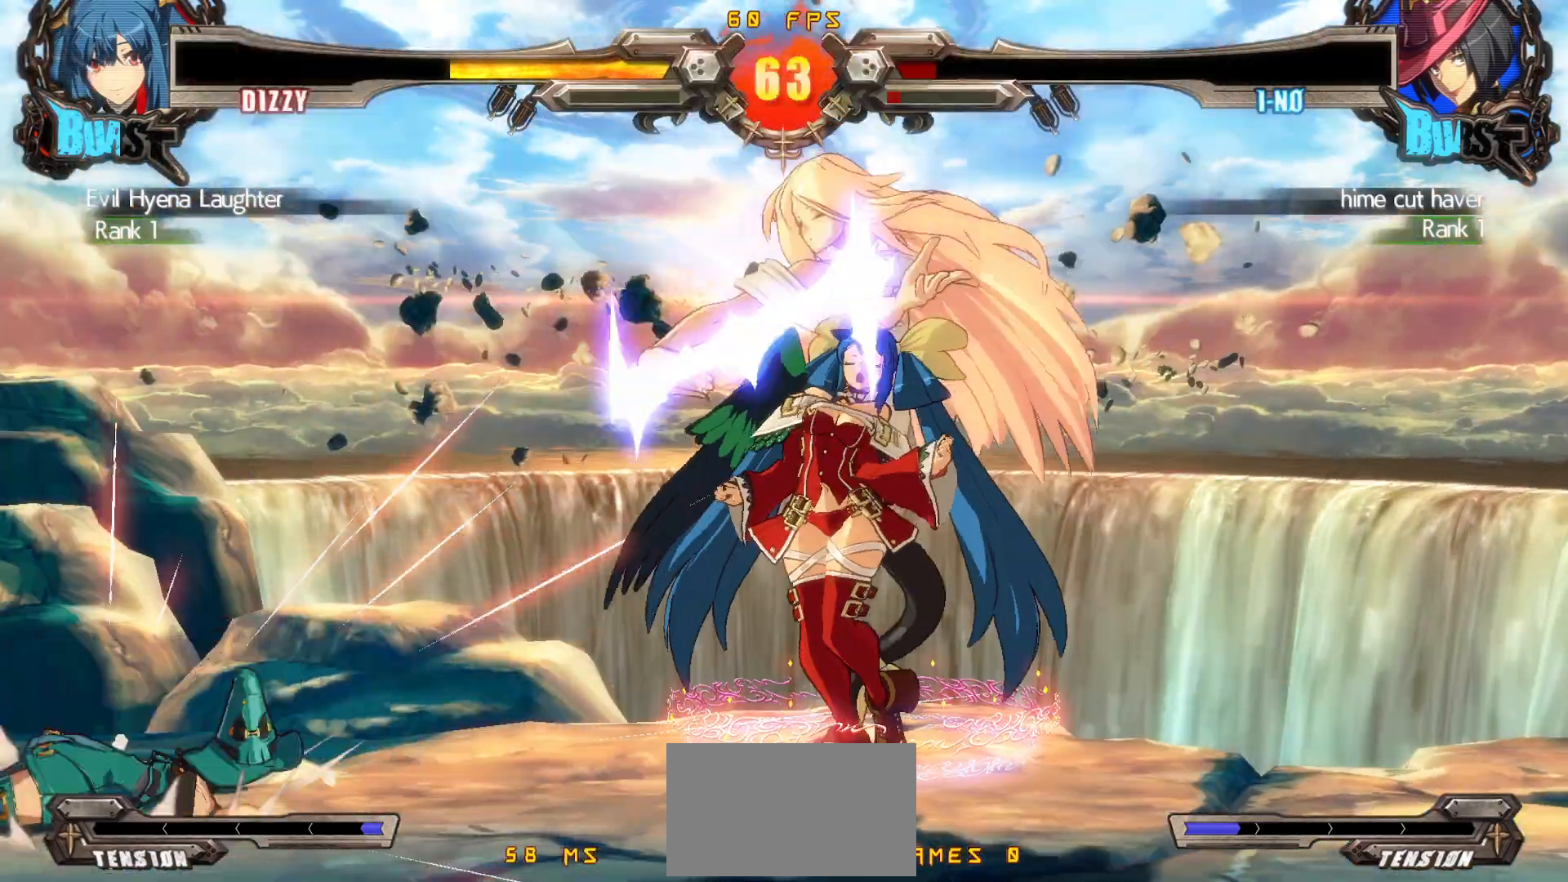
{"buttons": [], "events": [[17, "CROSS", "up"]]}
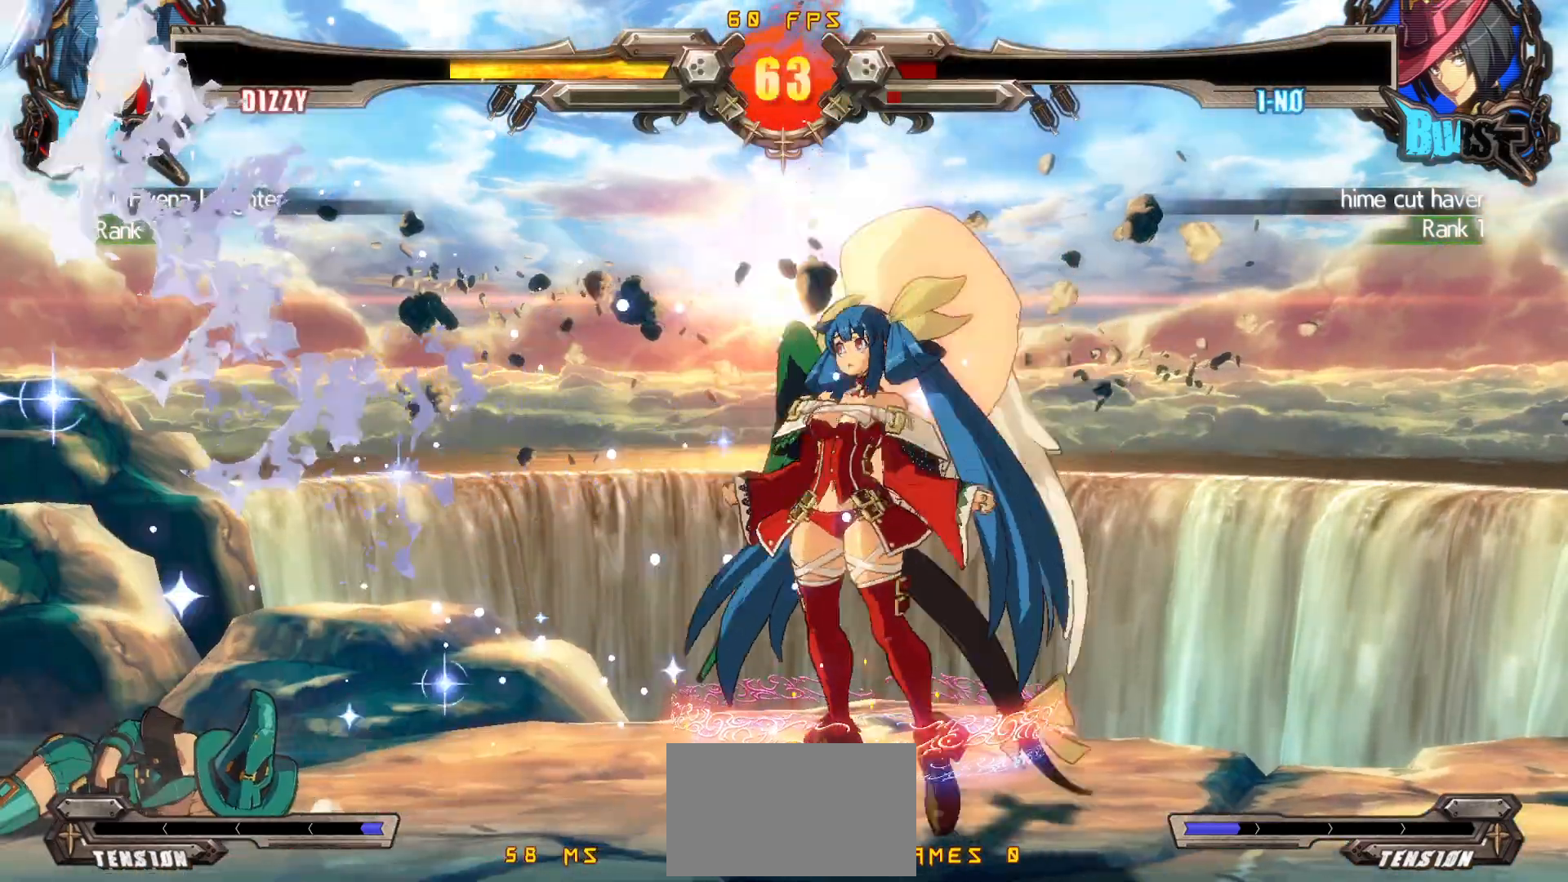
{"buttons": [], "events": [[300, "CROSS", "down"], [367, "CROSS", "up"], [450, "DPAD_LEFT", "down"], [500, "DPAD_LEFT", "up"]]}